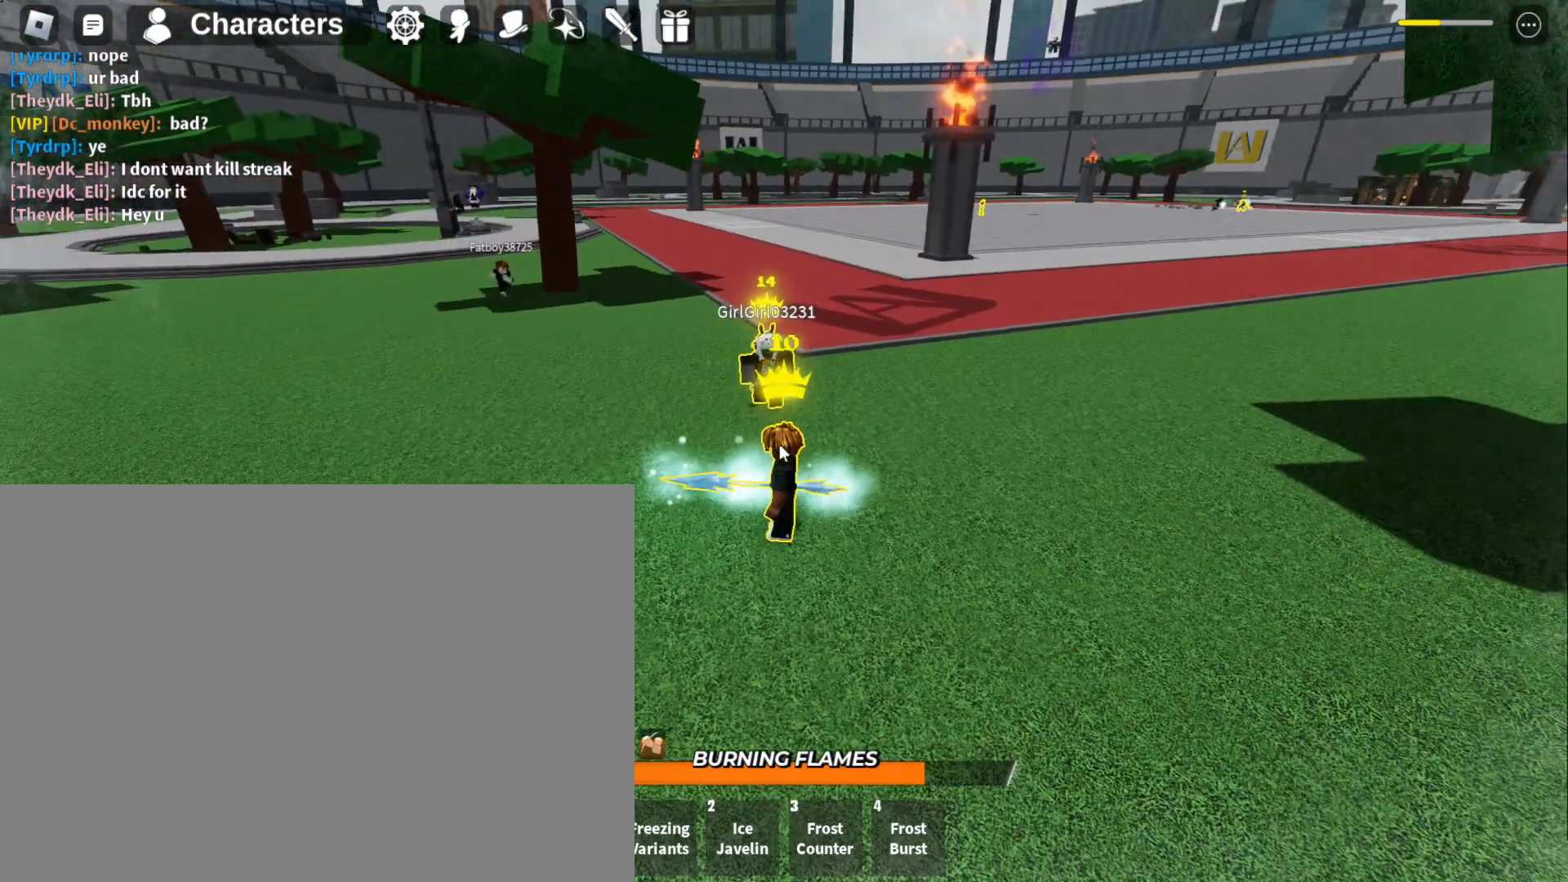
Gameplay with keyboard and mouse; each line is a JSON object with the keys and mouse buttons held at the frame after it. "events" lists presses ("down") and releases ("up") of "1", "2", "3", "4", "a", "d", "f", "q", "s", "w" and "mouse_left" between this image and that frame as [ms after this image, input, new state], when the widget could be followed in between. "mouse_left" = the "left" button of the "mouse" list. No other keys are recorded. Mouse movement is not recorded.
{"keys": [], "mouse": [], "events": [[367, "w", "down"], [500, "w", "up"]]}
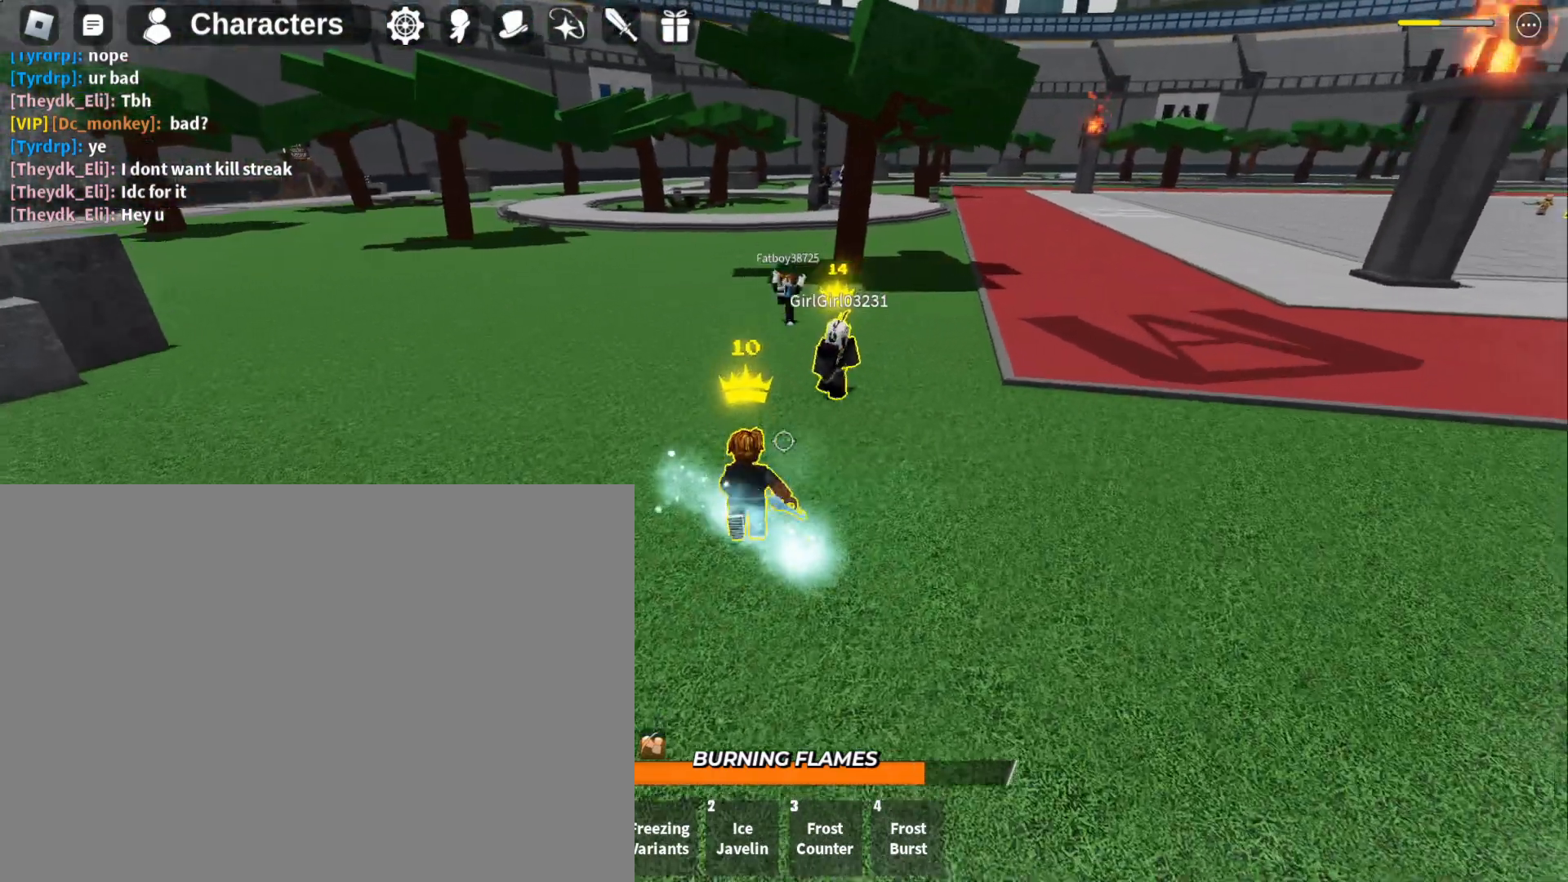
{"keys": ["f", "s"], "mouse": [], "events": [[233, "f", "down"], [300, "s", "down"]]}
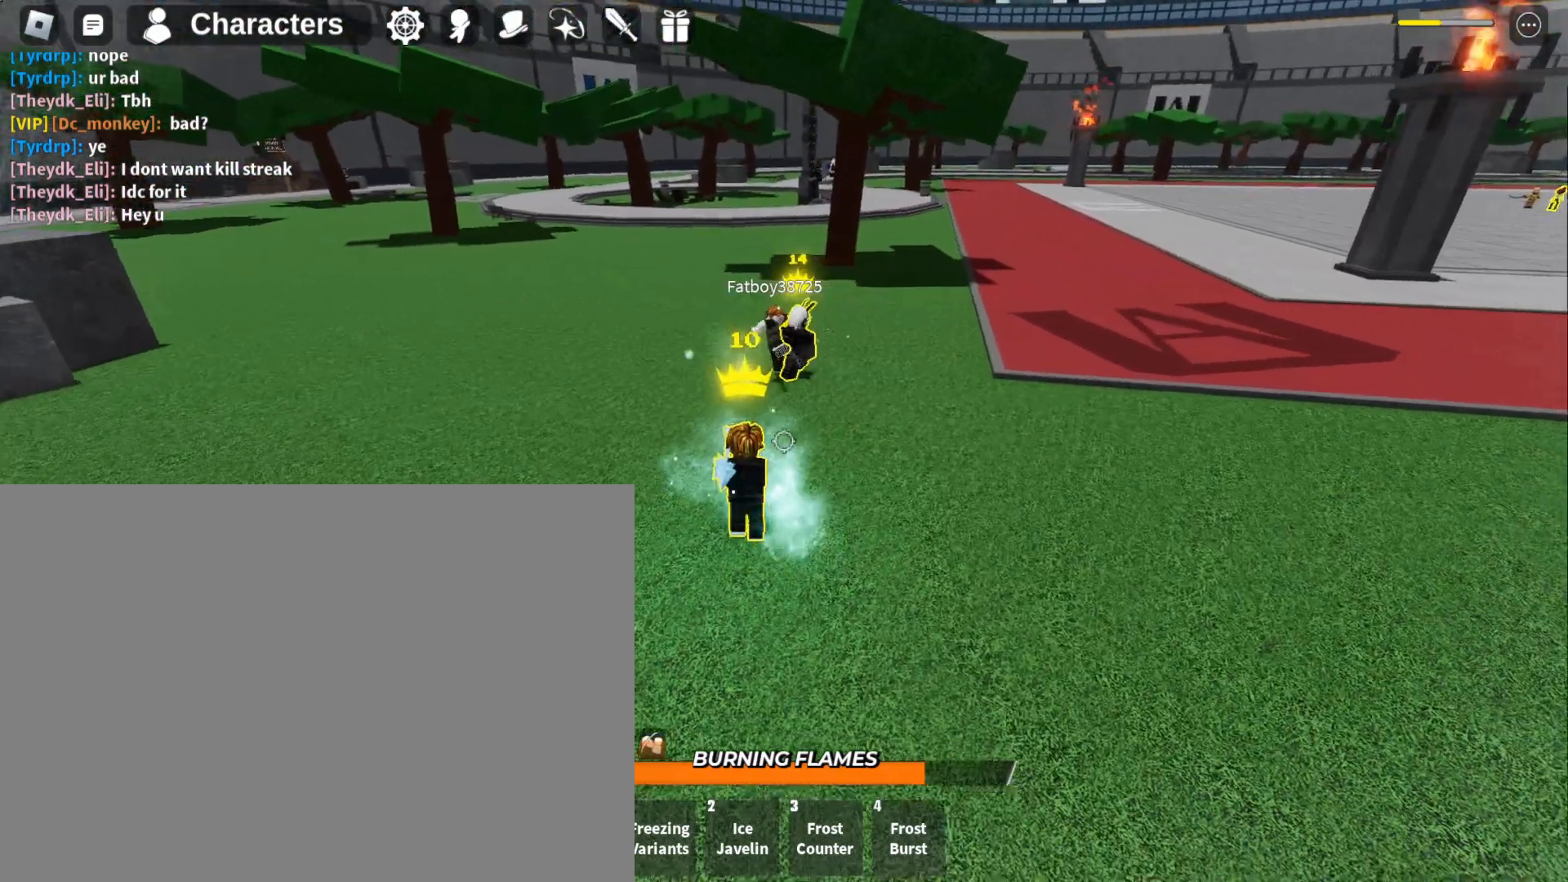
{"keys": ["f", "w"], "mouse": [], "events": [[267, "s", "up"], [400, "w", "down"]]}
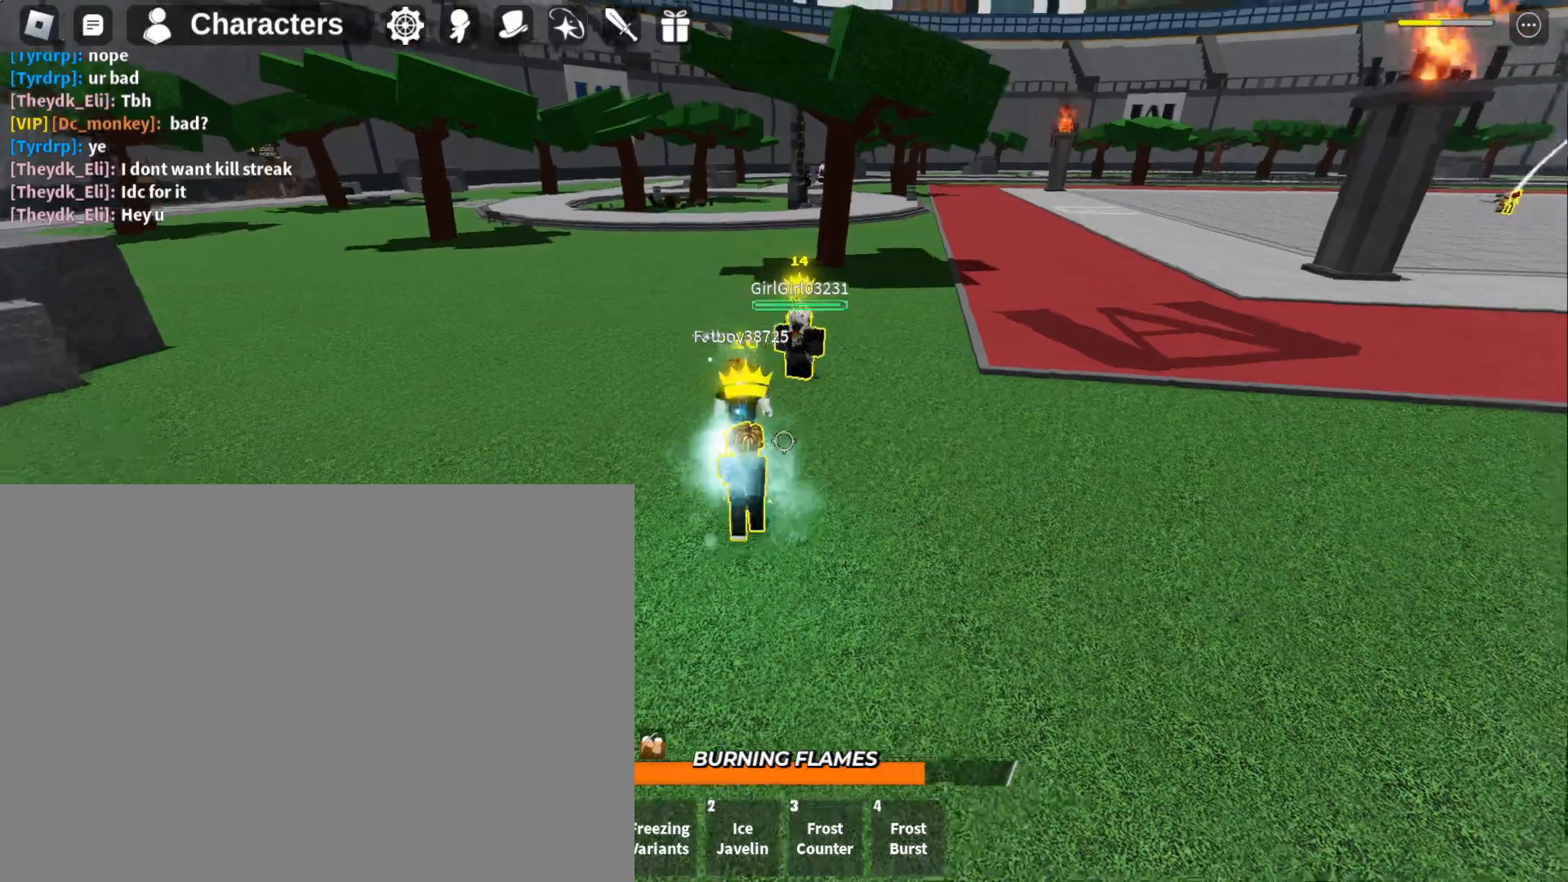
{"keys": ["w"], "mouse": ["left"], "events": [[200, "mouse_left", "down"], [233, "w", "up"], [267, "w", "down"], [367, "f", "up"]]}
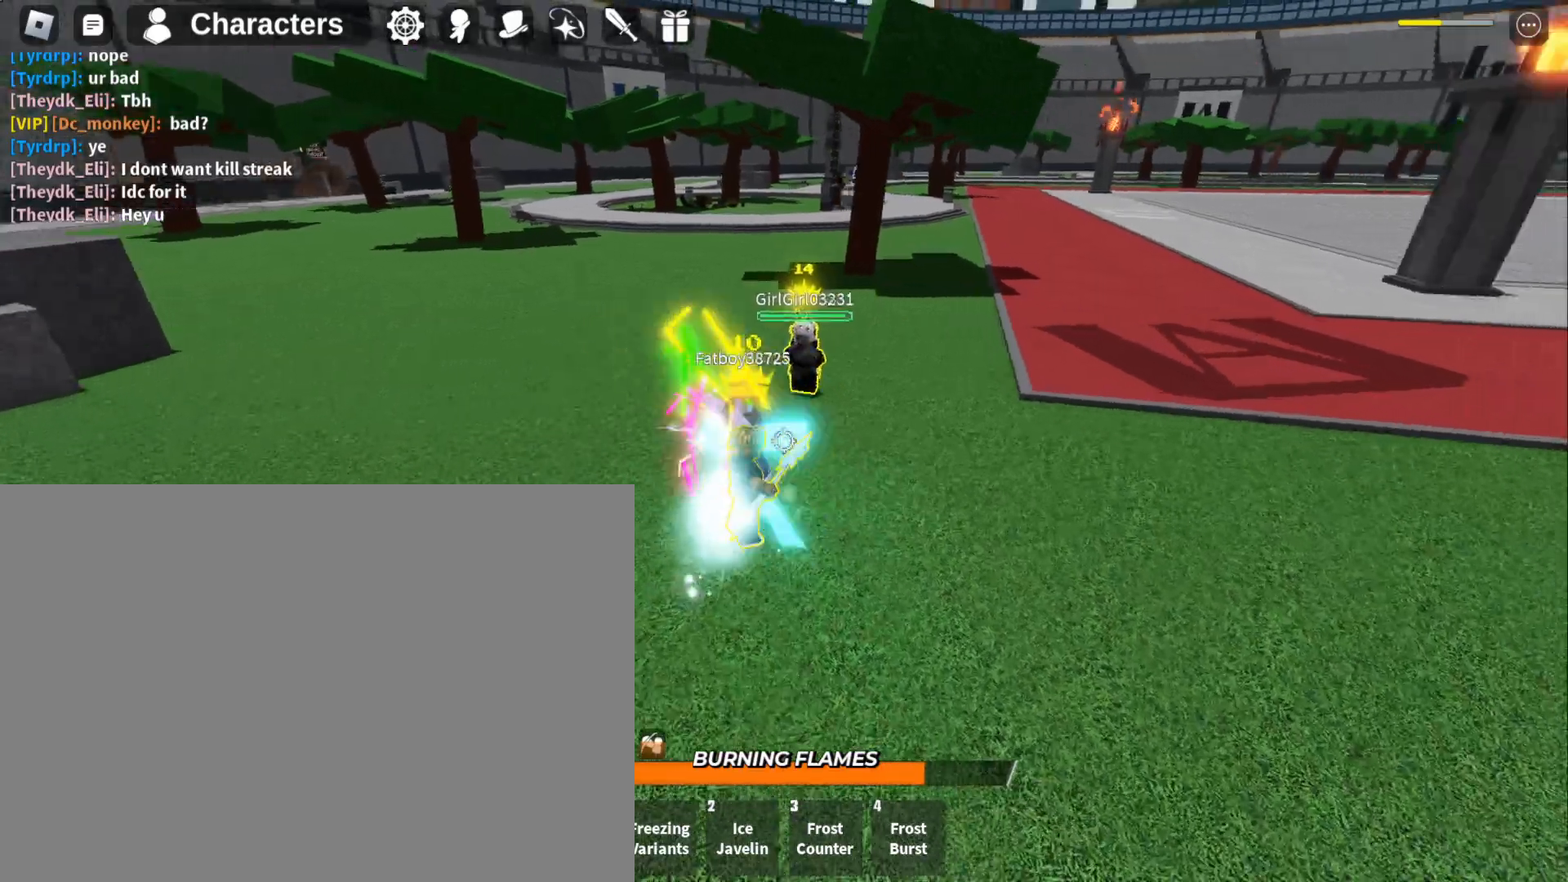
{"keys": [], "mouse": ["left"], "events": [[300, "w", "up"]]}
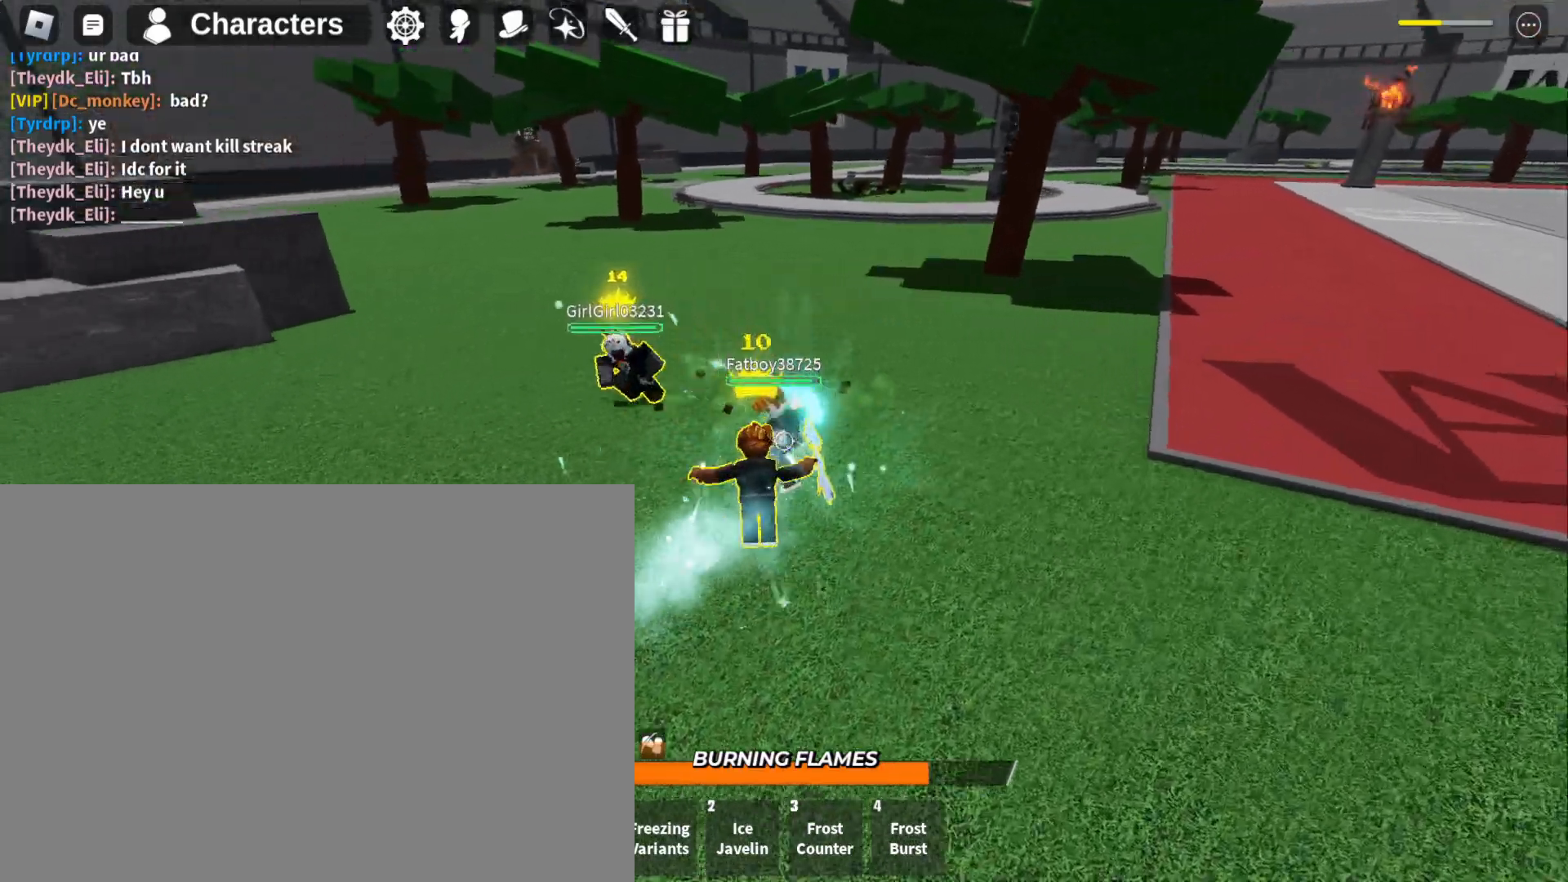
{"keys": ["w"], "mouse": [], "events": [[133, "2", "down"], [200, "2", "up"], [200, "mouse_left", "up"], [367, "w", "down"]]}
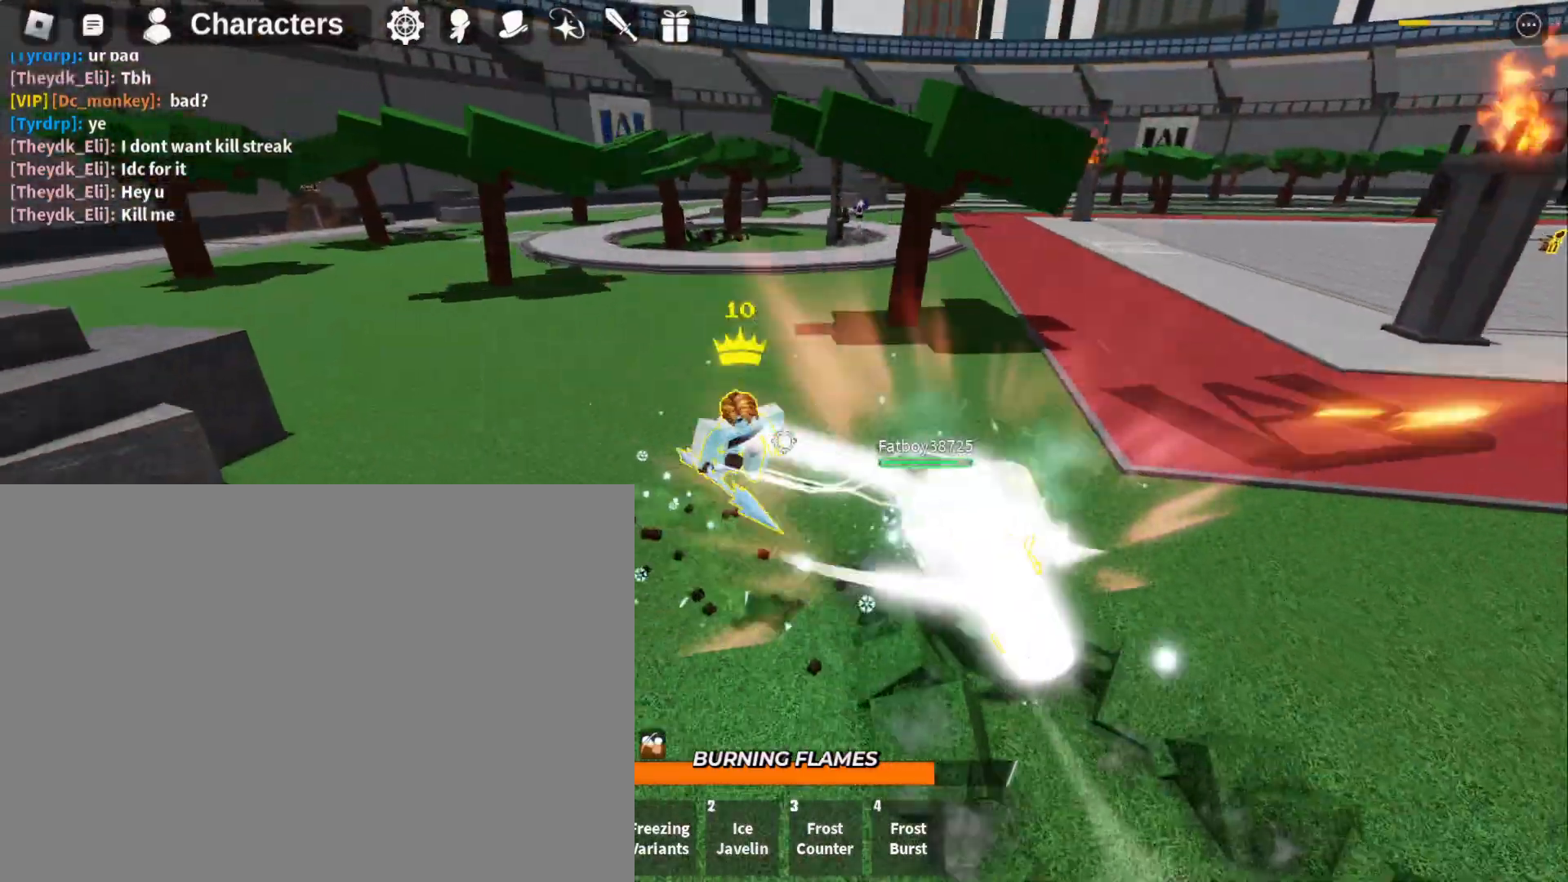
{"keys": ["w"], "mouse": [], "events": []}
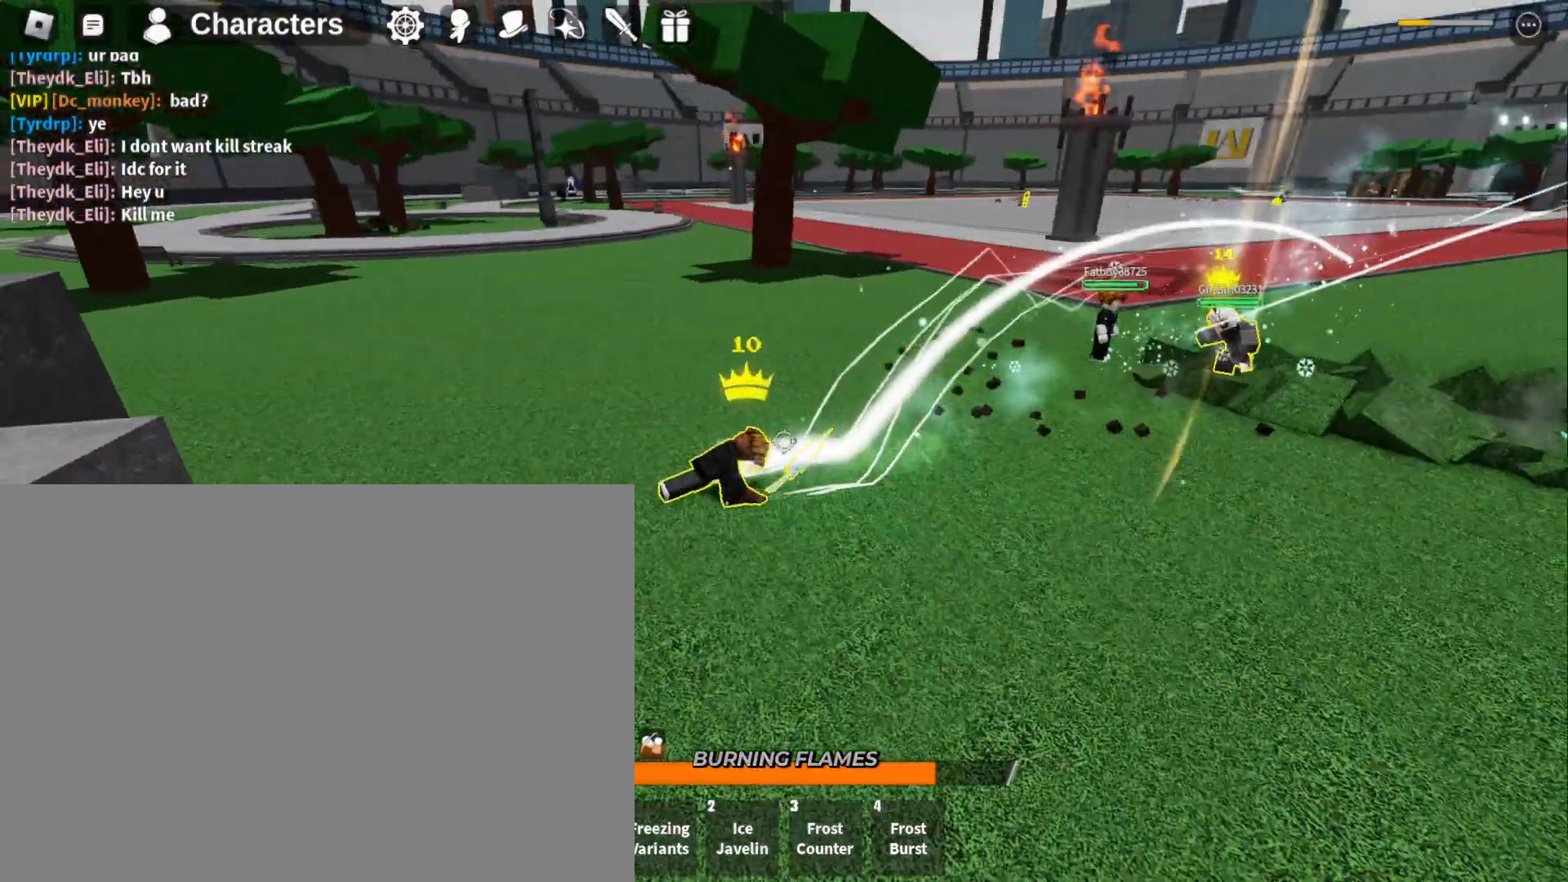
{"keys": ["a", "f", "s"], "mouse": [], "events": [[67, "w", "up"], [333, "a", "down"], [333, "f", "down"], [333, "s", "down"]]}
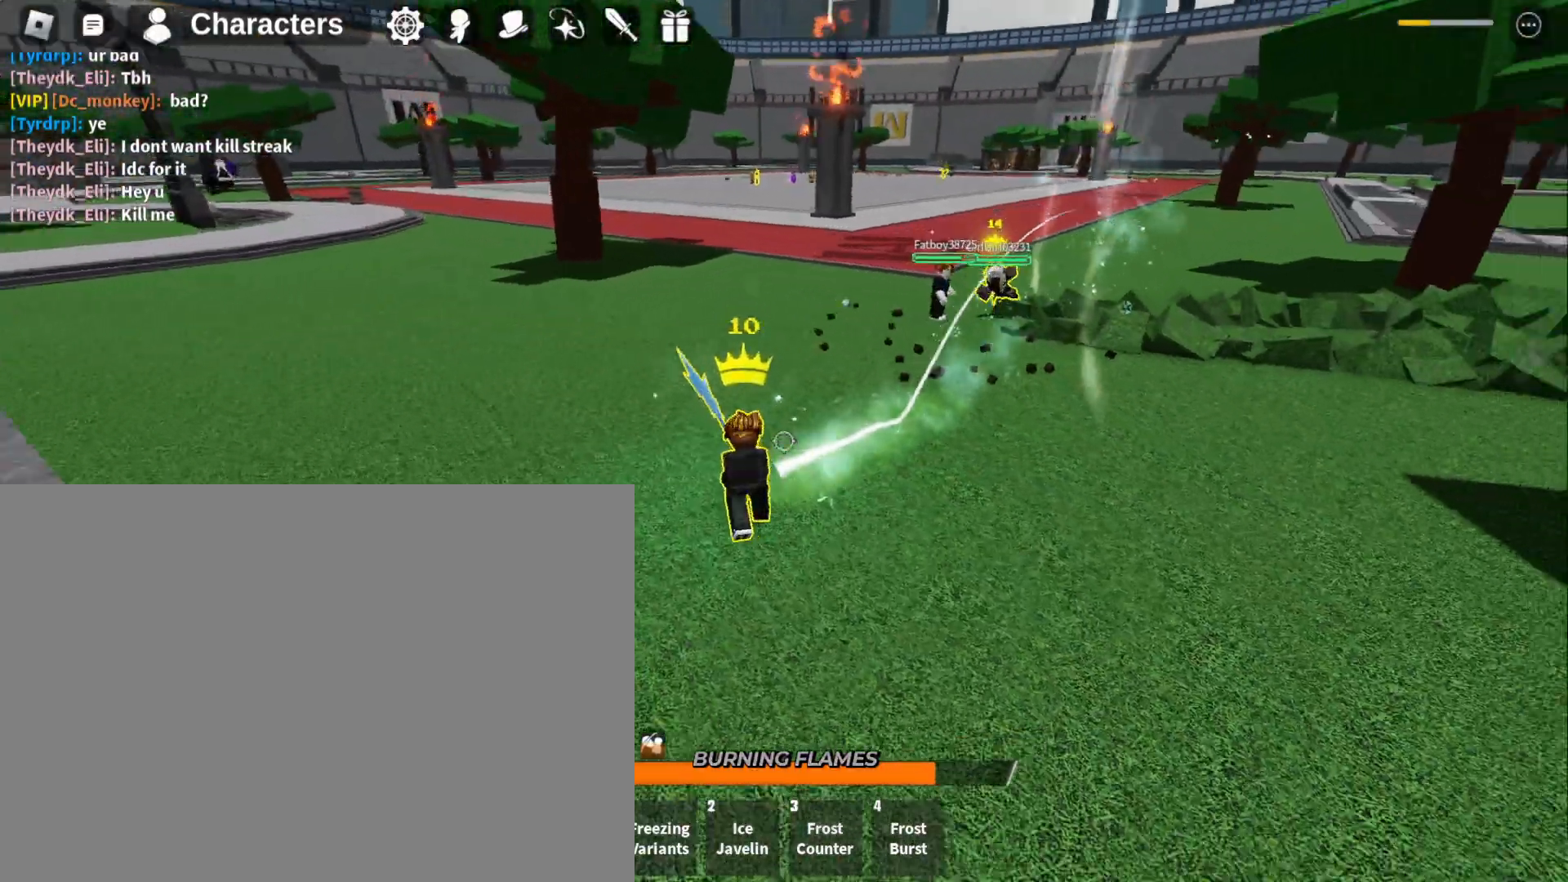
{"keys": ["a"], "mouse": [], "events": [[67, "a", "up"], [400, "f", "up"], [400, "s", "up"], [433, "a", "down"]]}
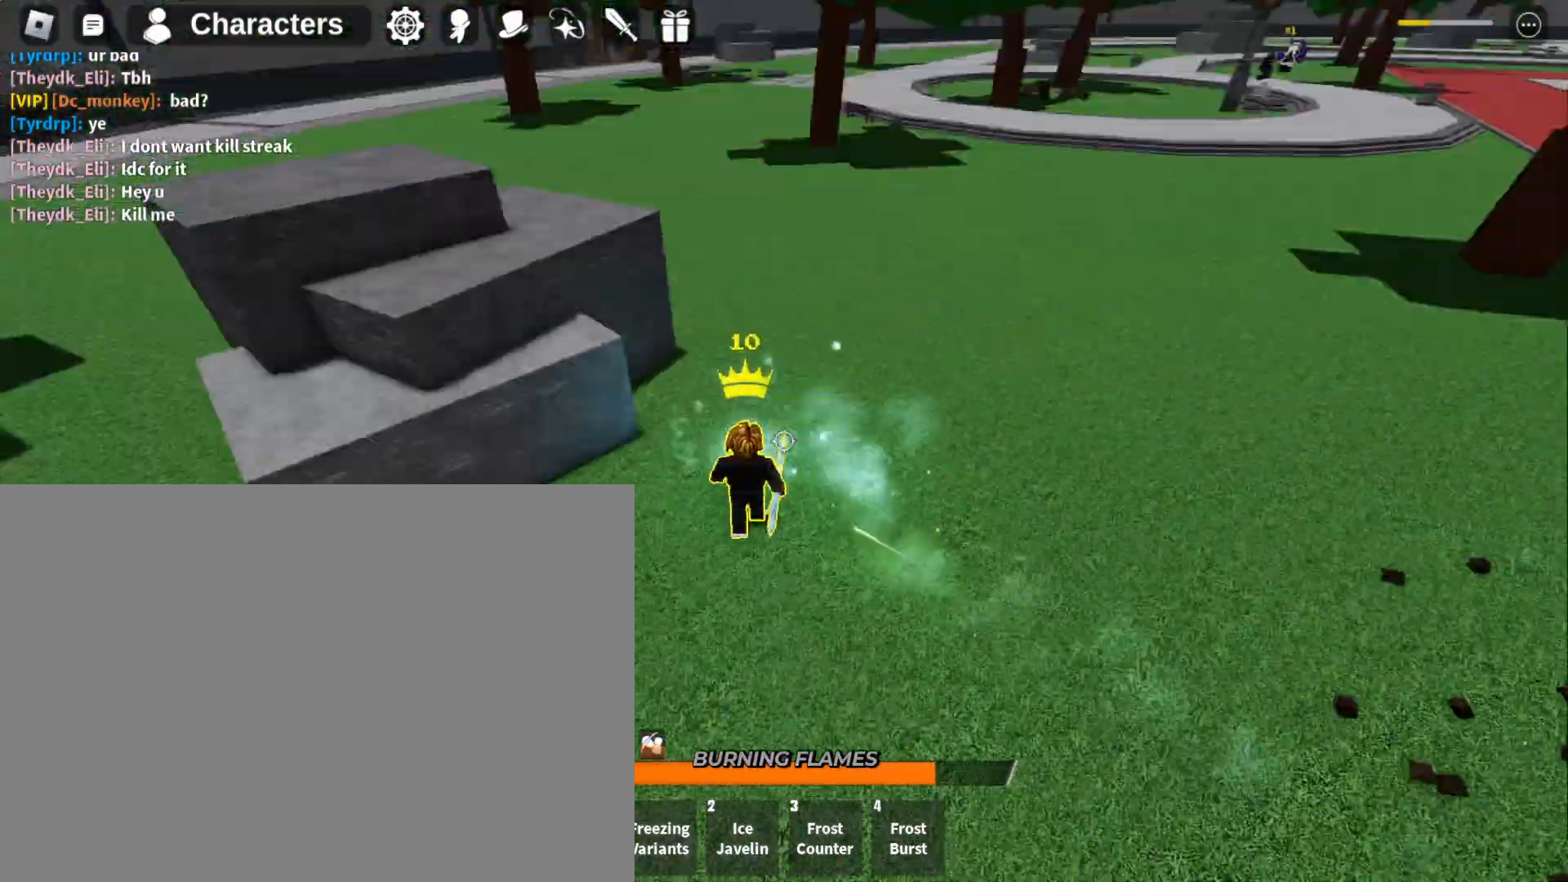
{"keys": ["w"], "mouse": [], "events": [[33, "w", "down"], [133, "a", "up"]]}
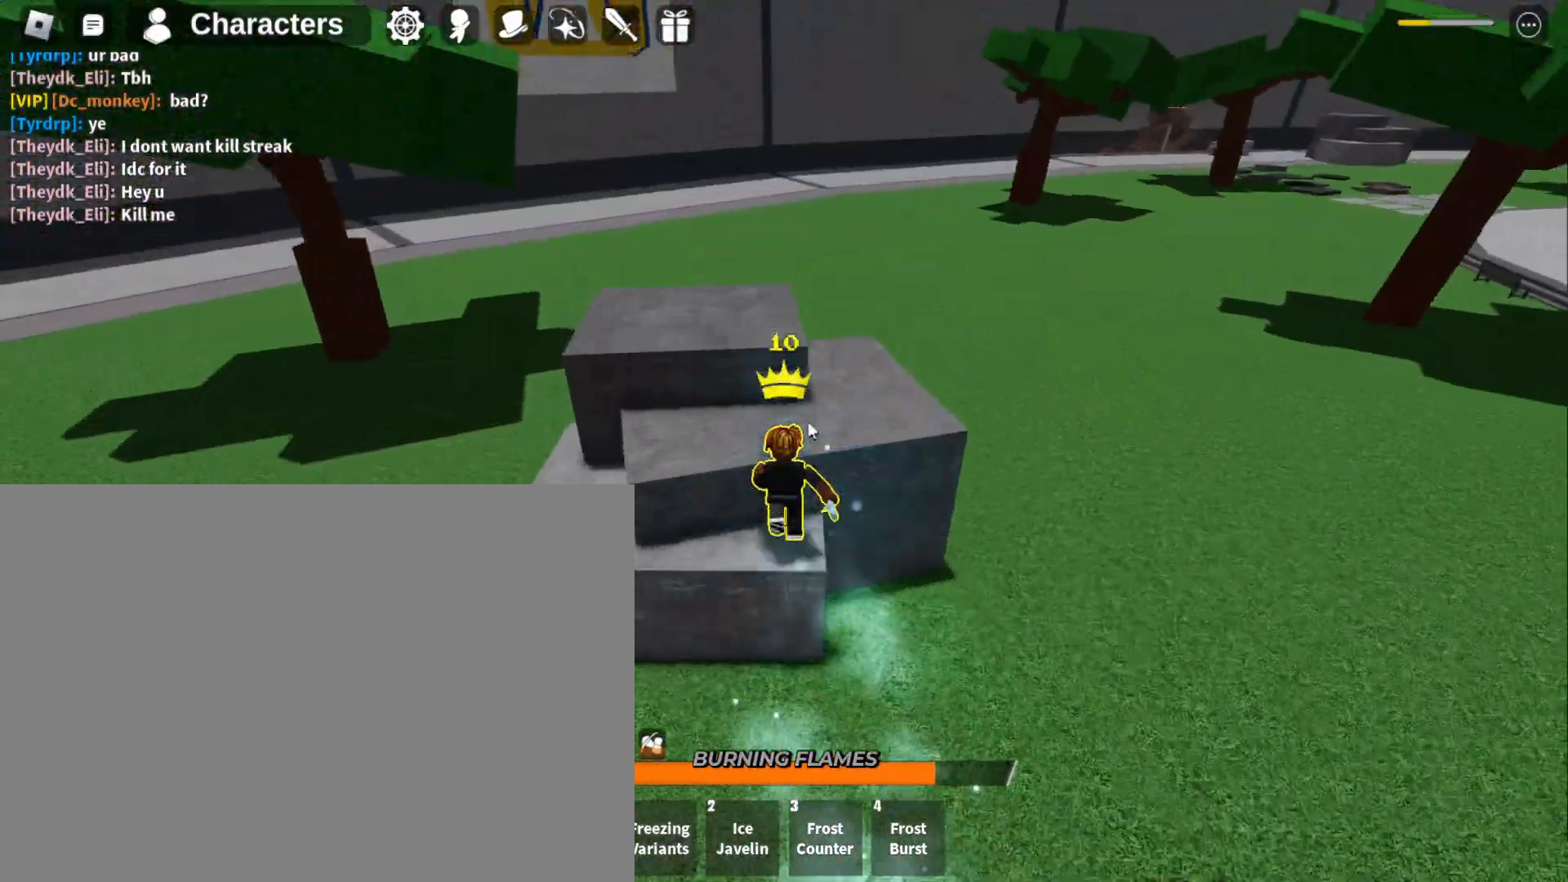
{"keys": ["w"], "mouse": [], "events": [[133, "1", "down"], [233, "1", "up"]]}
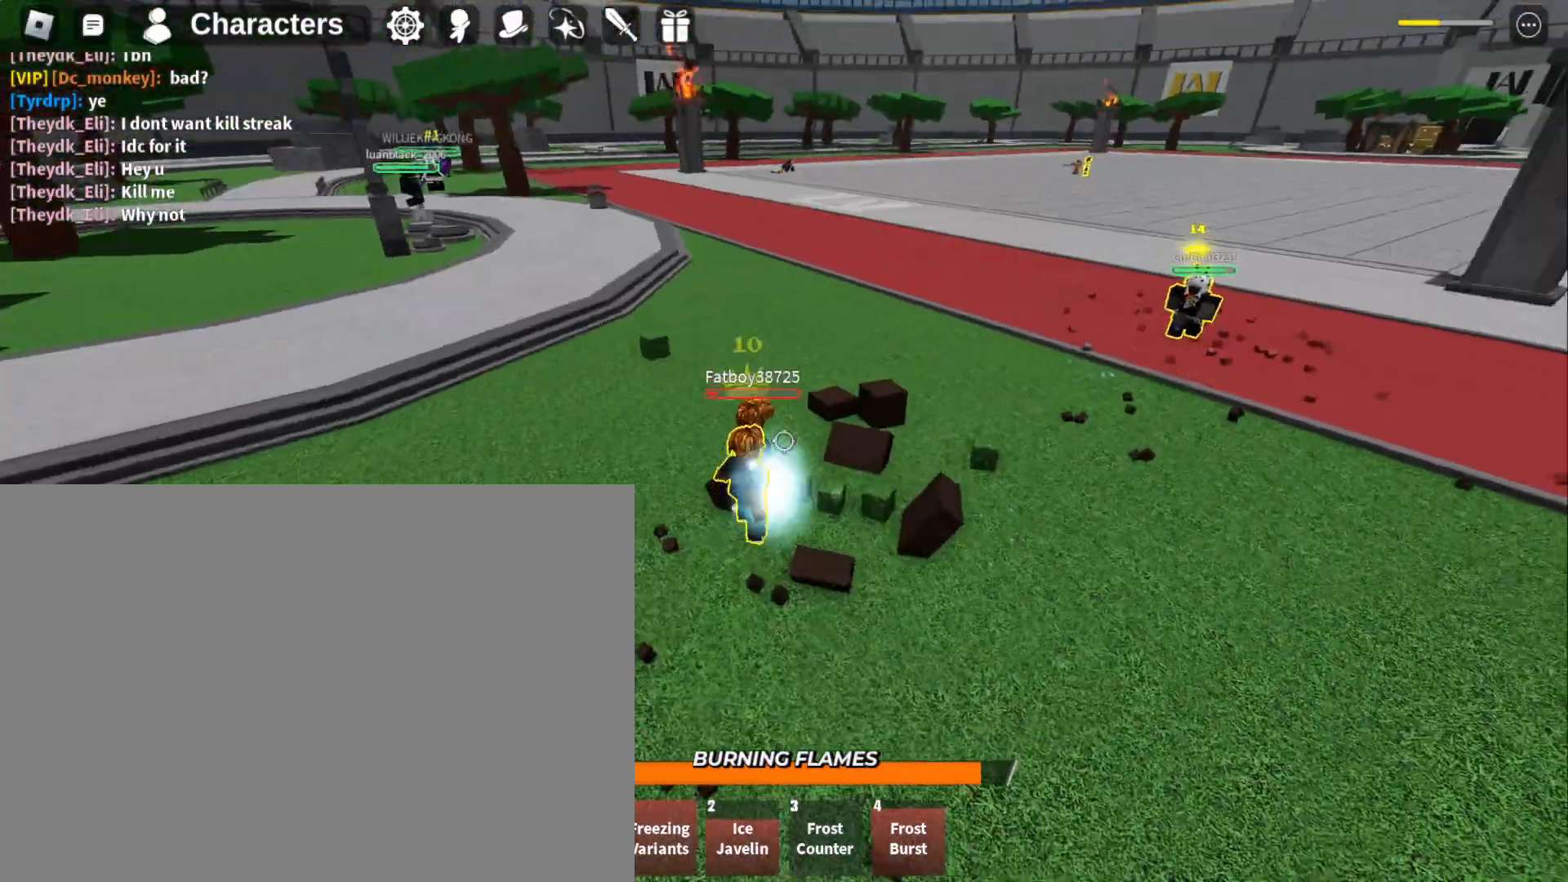
{"keys": [], "mouse": [], "events": [[200, "w", "up"]]}
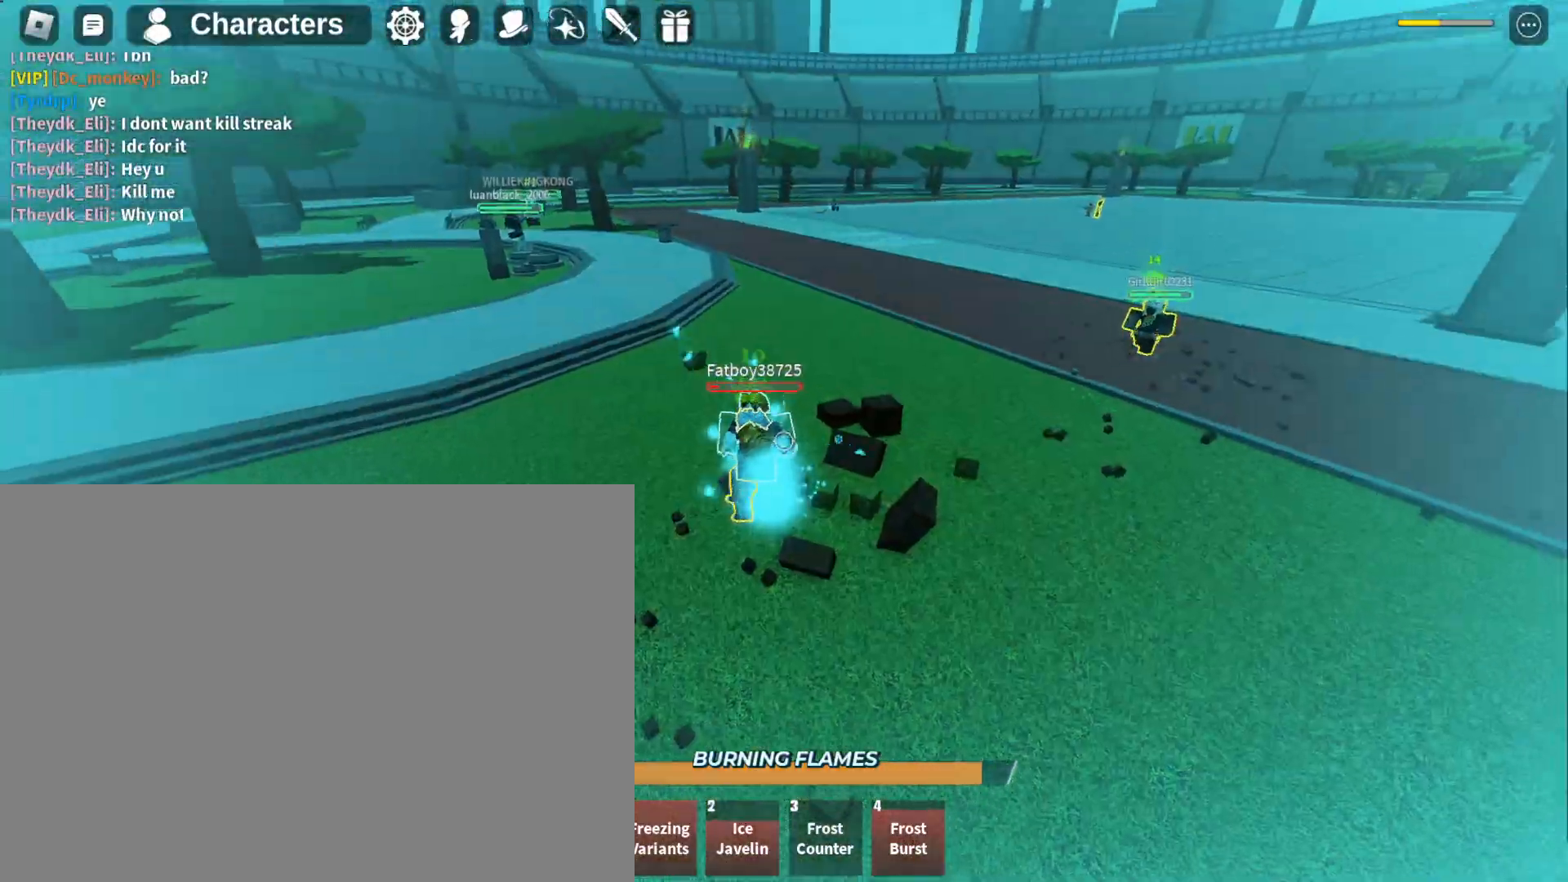
{"keys": ["s"], "mouse": [], "events": [[400, "s", "down"]]}
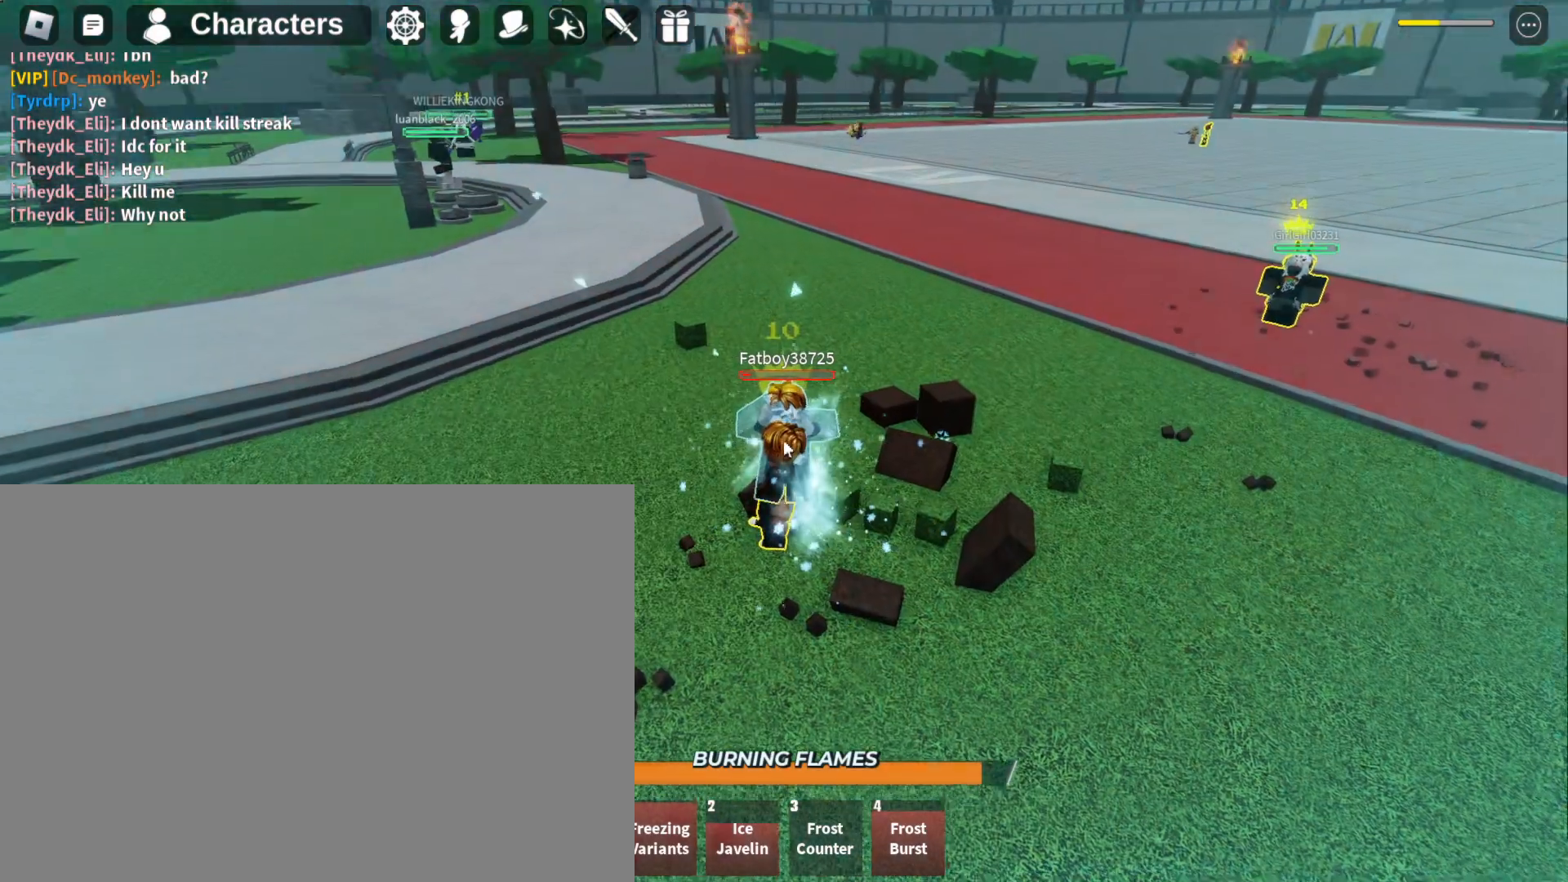
{"keys": [], "mouse": [], "events": [[200, "s", "up"]]}
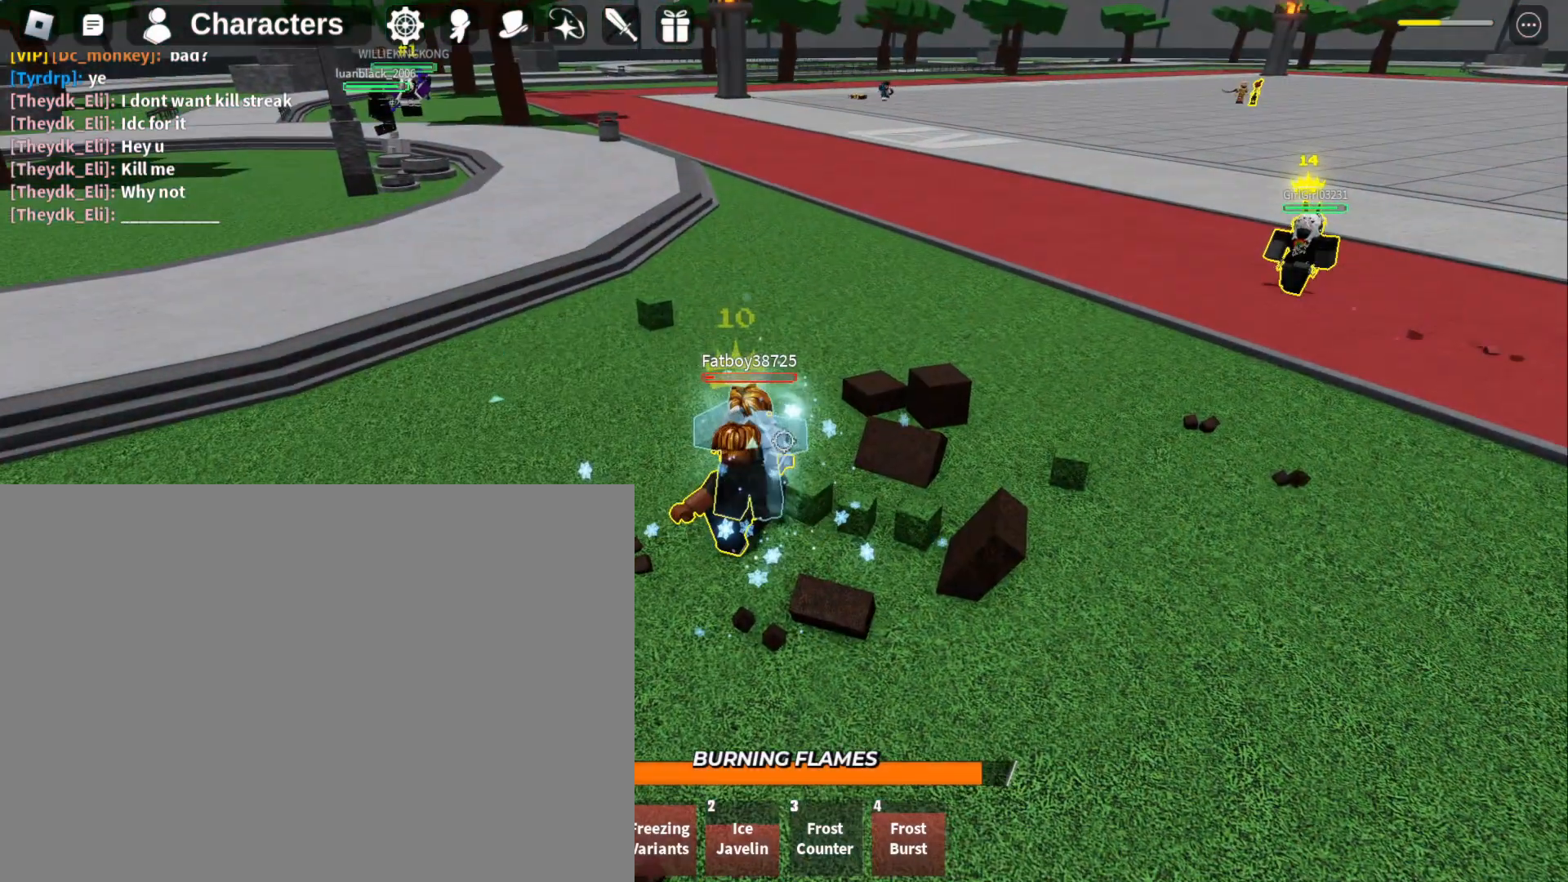
{"keys": [], "mouse": [], "events": []}
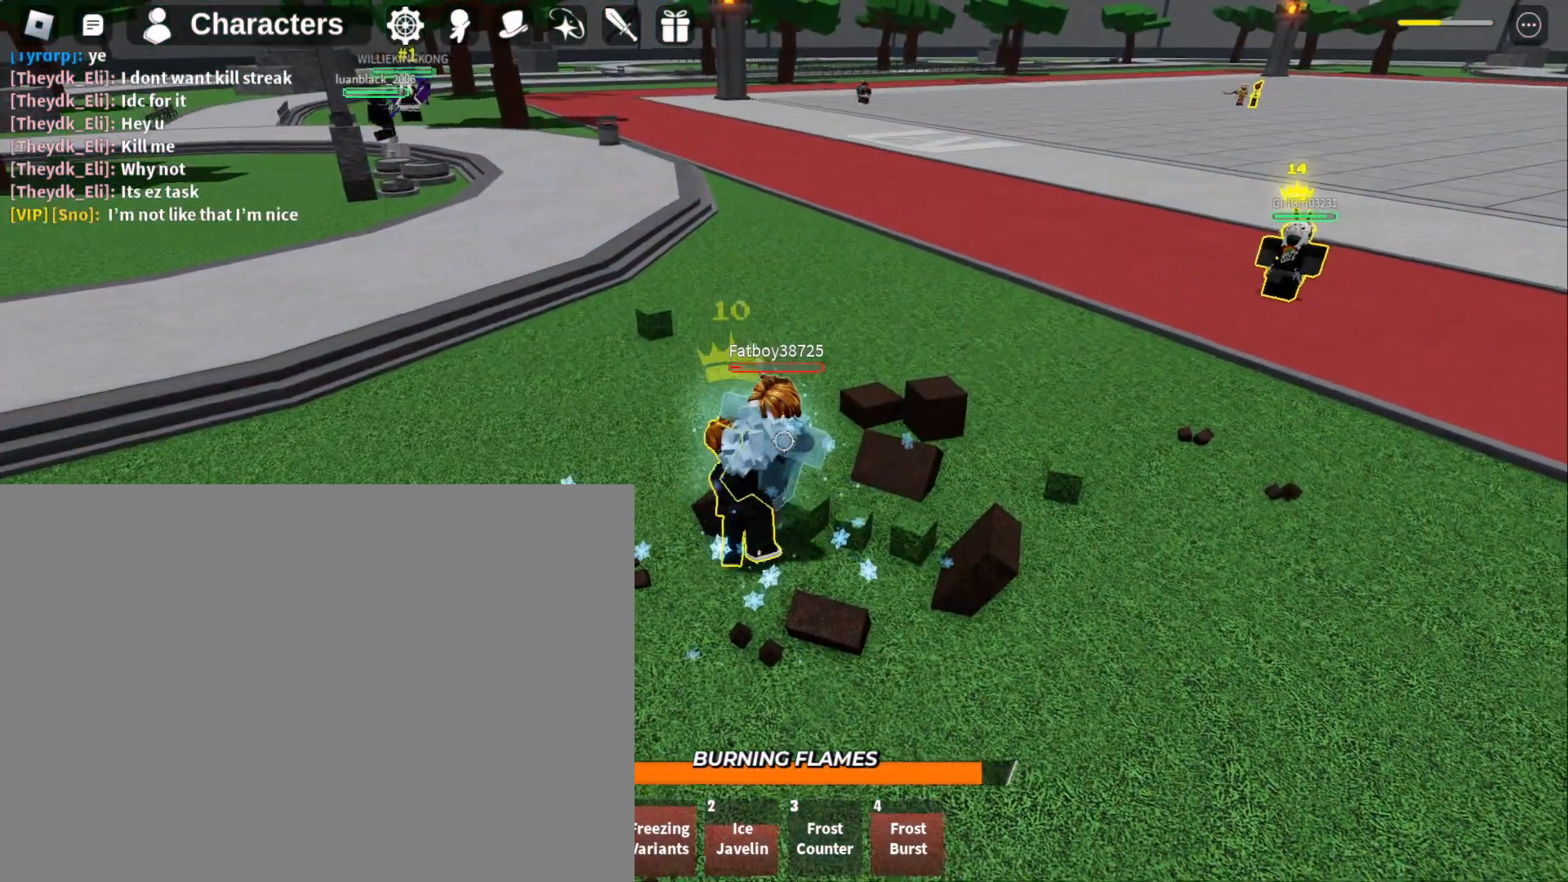
{"keys": [], "mouse": [], "events": []}
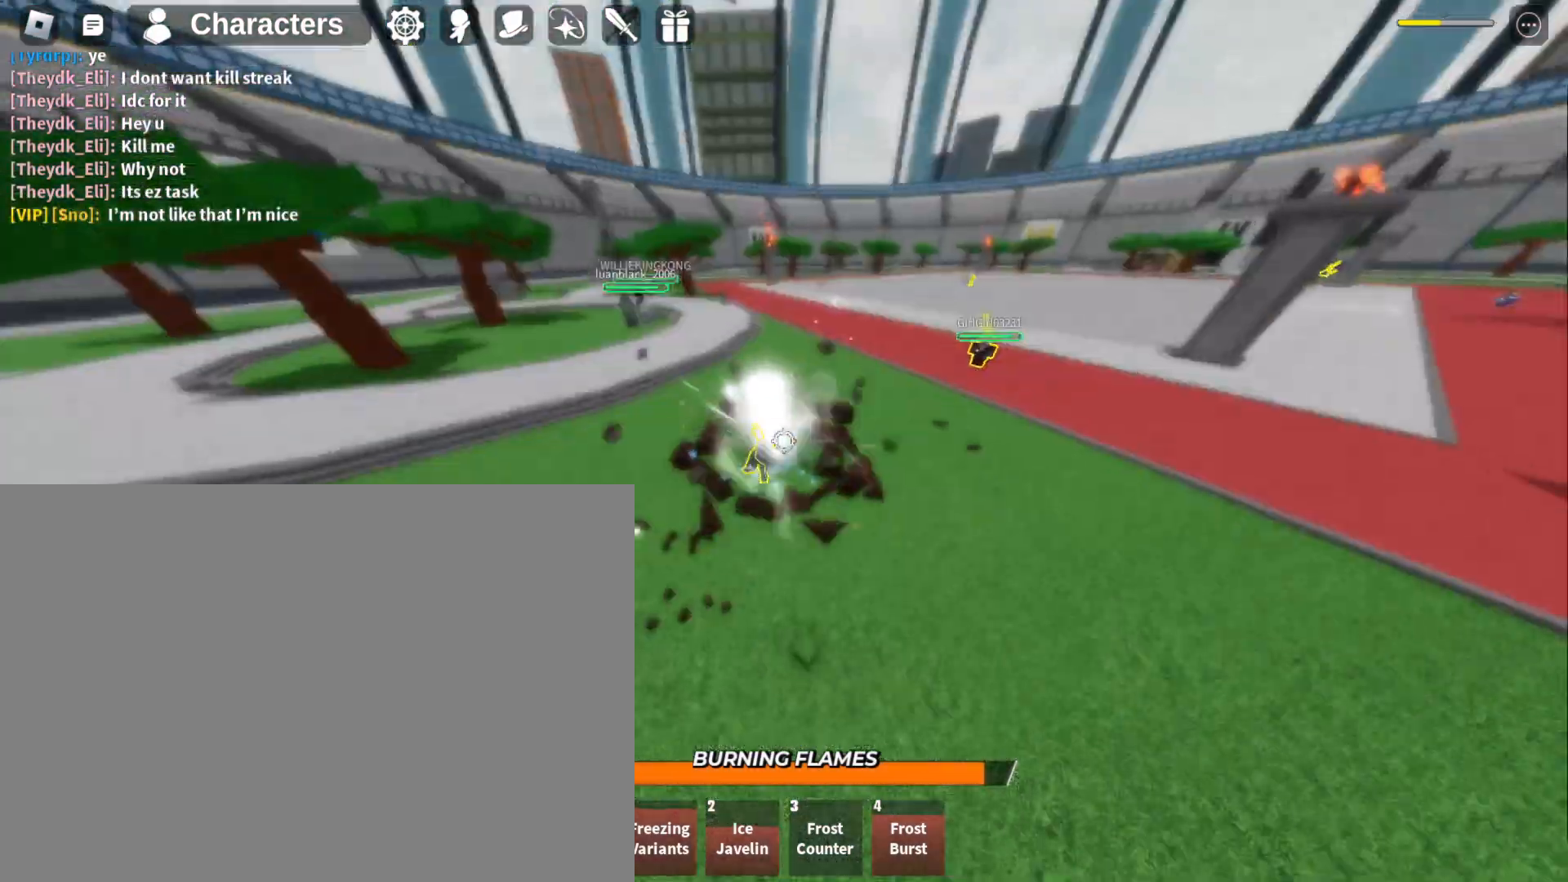
{"keys": [], "mouse": [], "events": []}
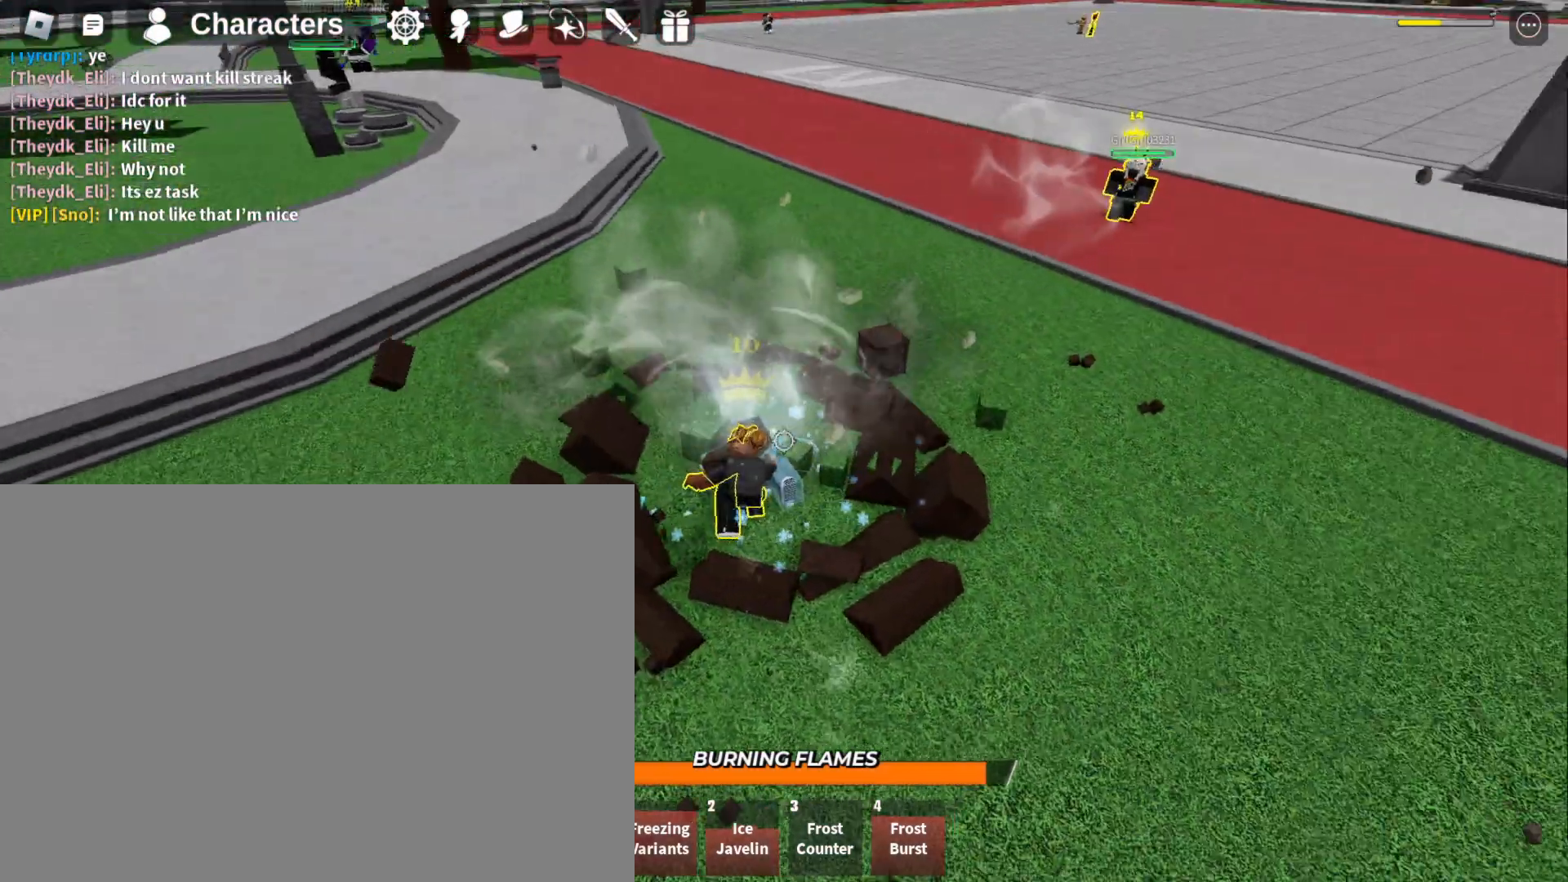
{"keys": [], "mouse": [], "events": []}
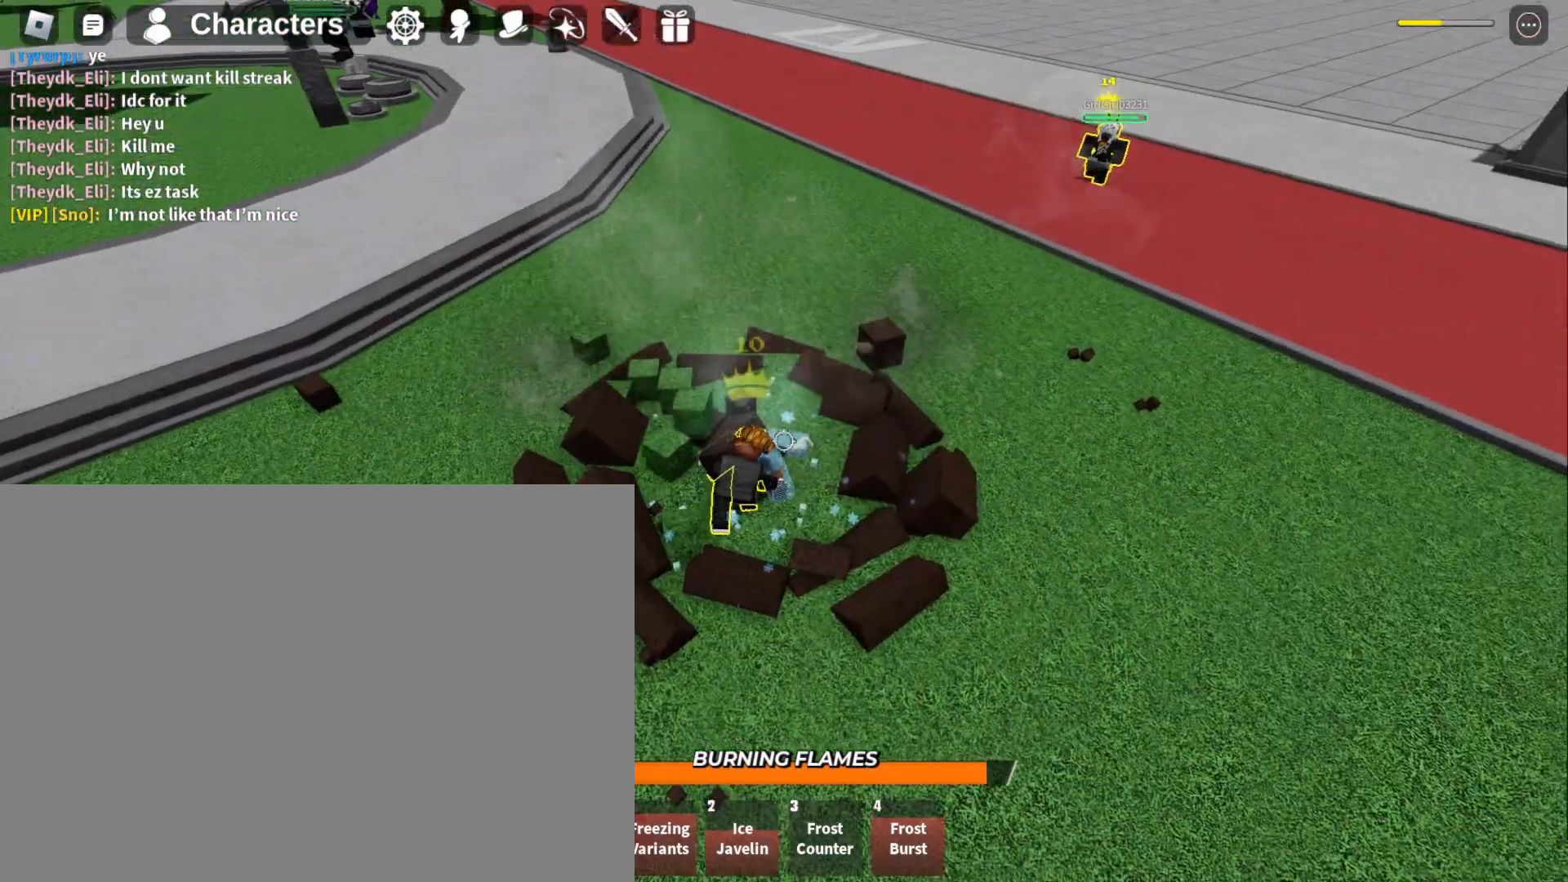
{"keys": [], "mouse": [], "events": []}
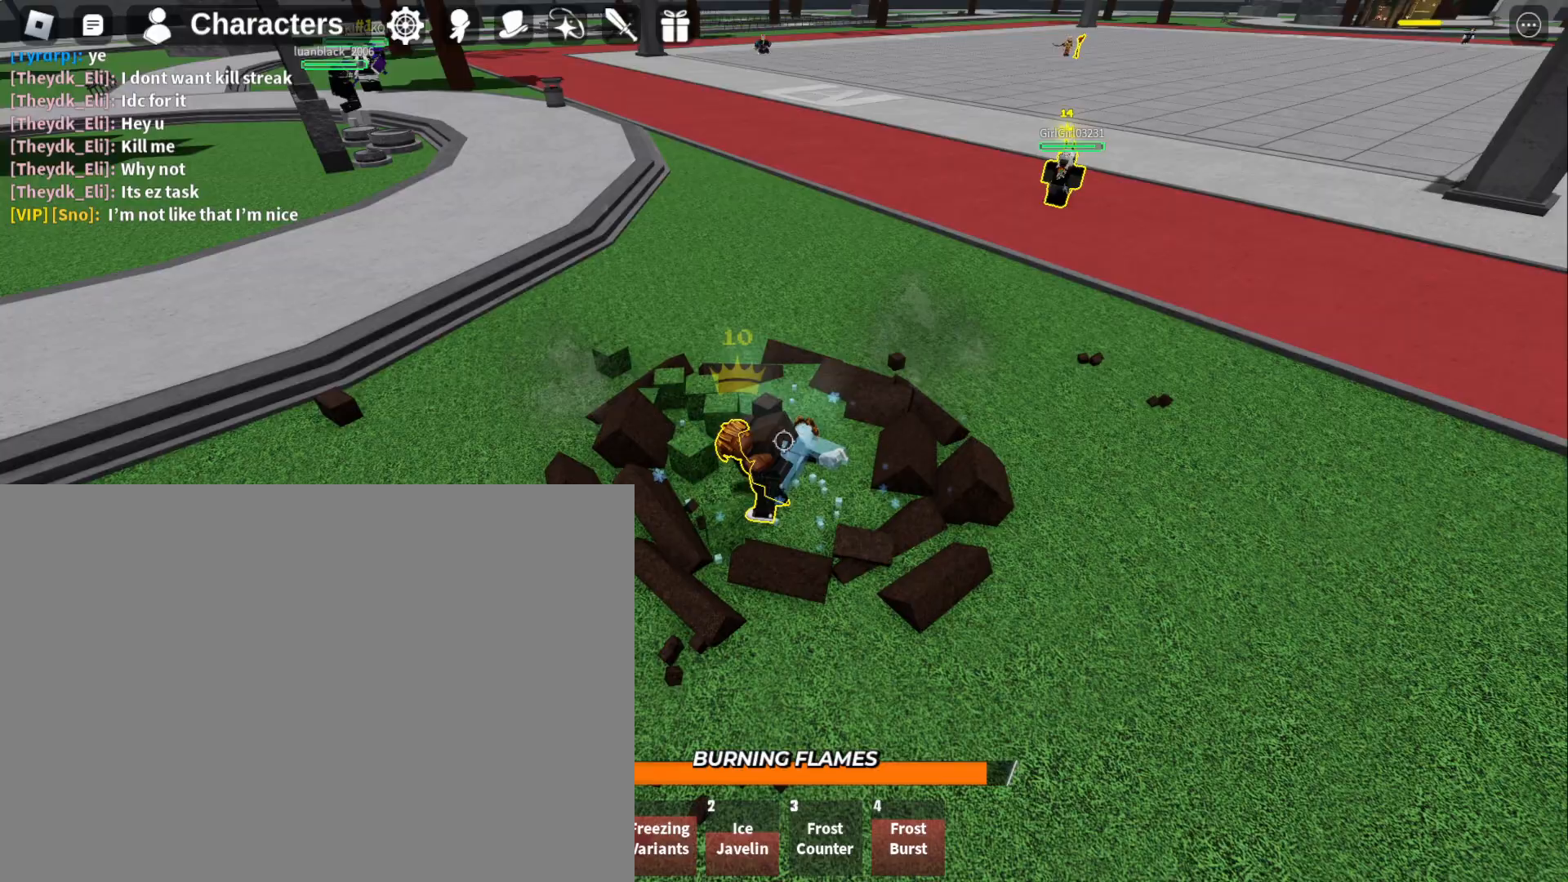
{"keys": [], "mouse": [], "events": []}
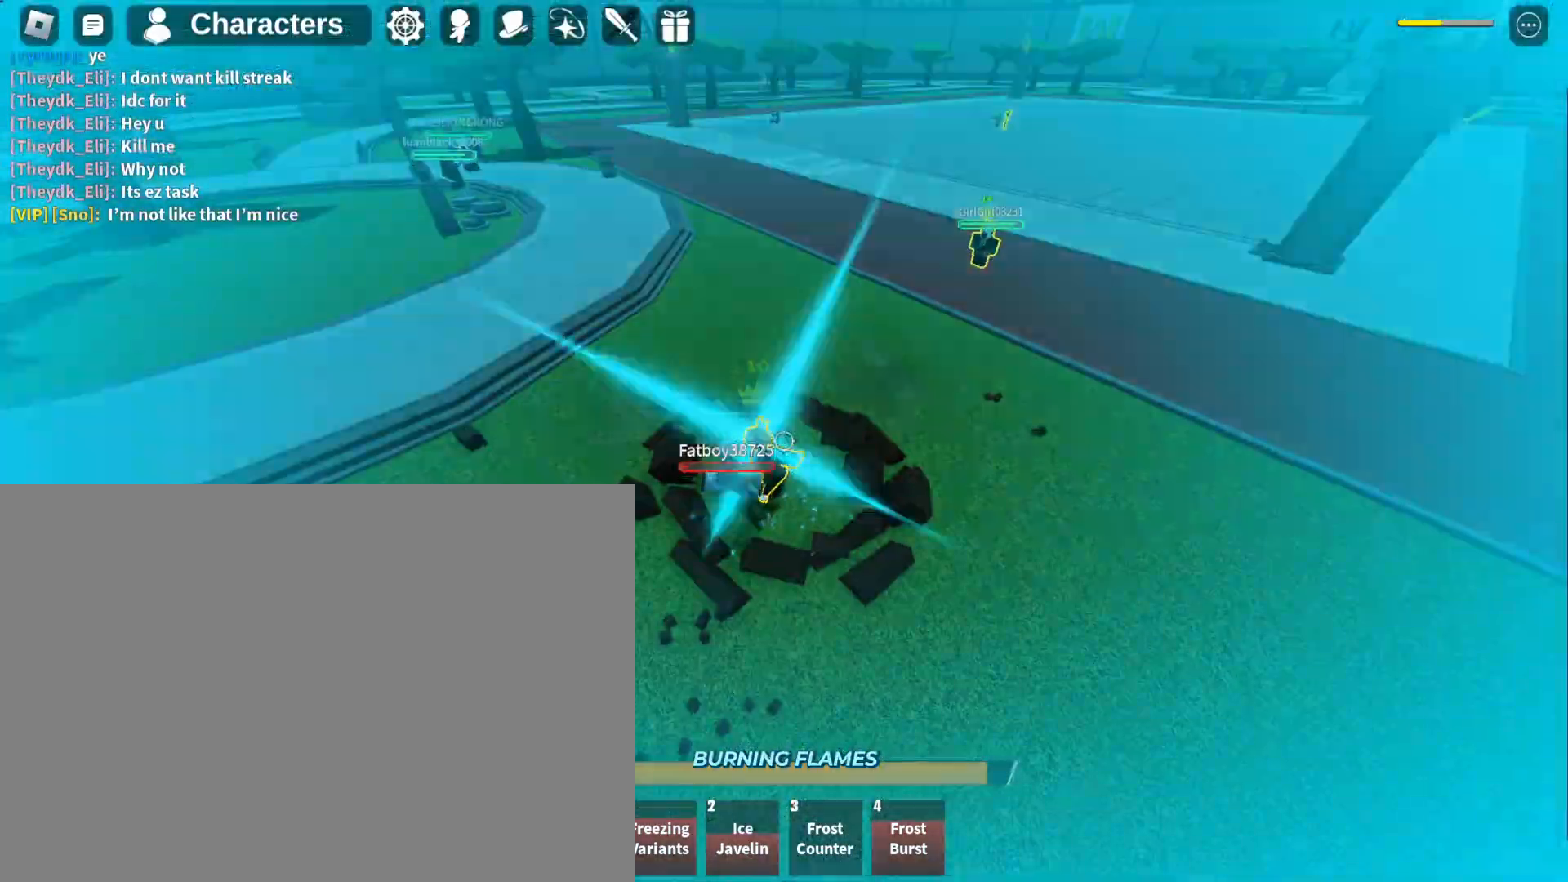
{"keys": [], "mouse": [], "events": []}
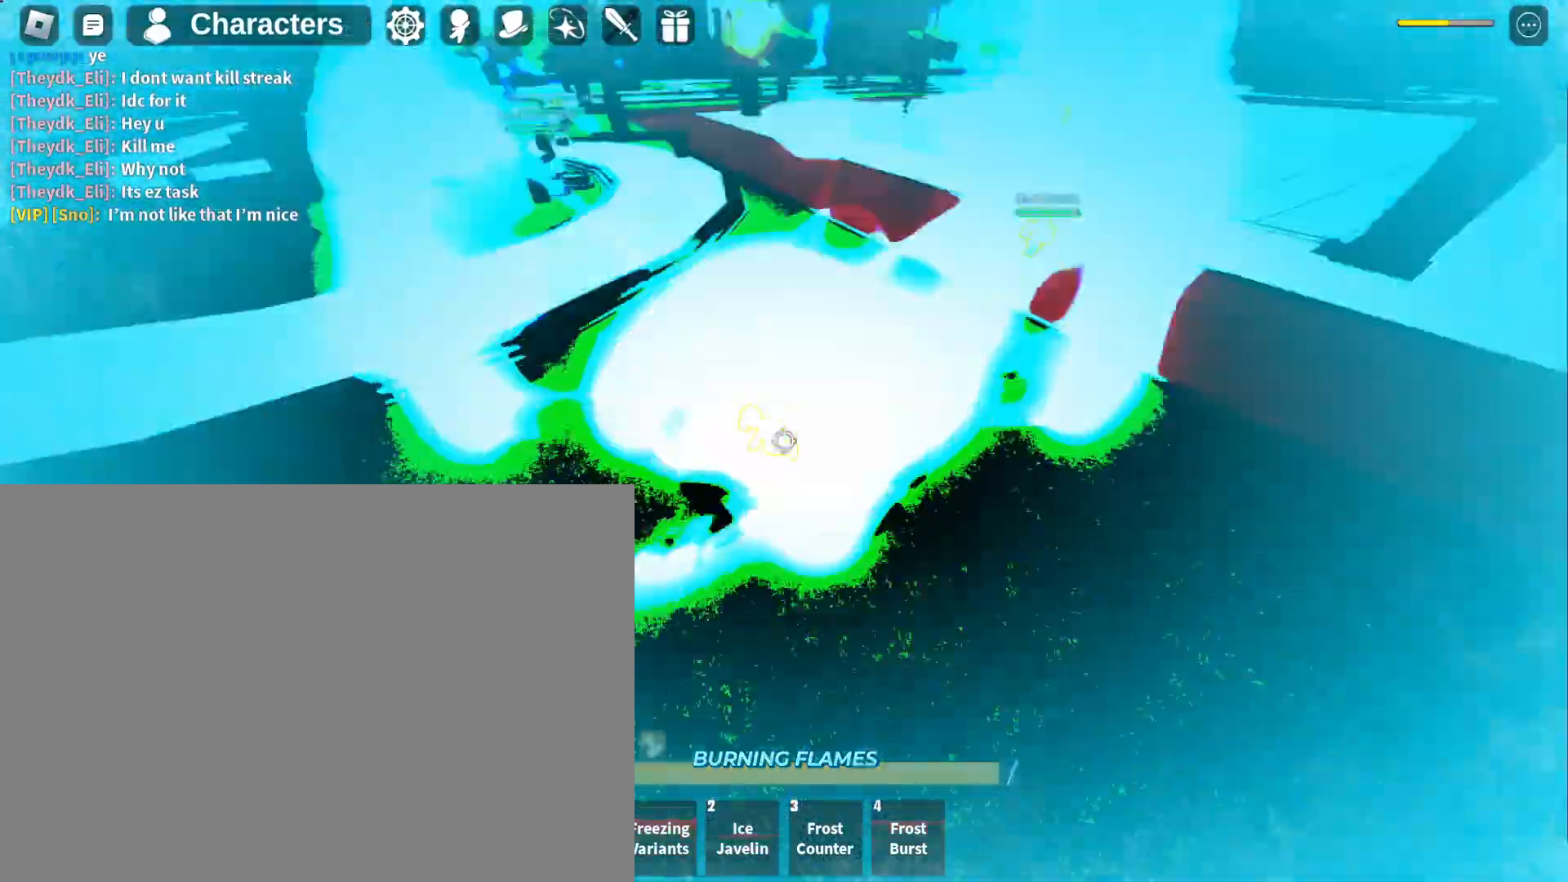
{"keys": [], "mouse": [], "events": []}
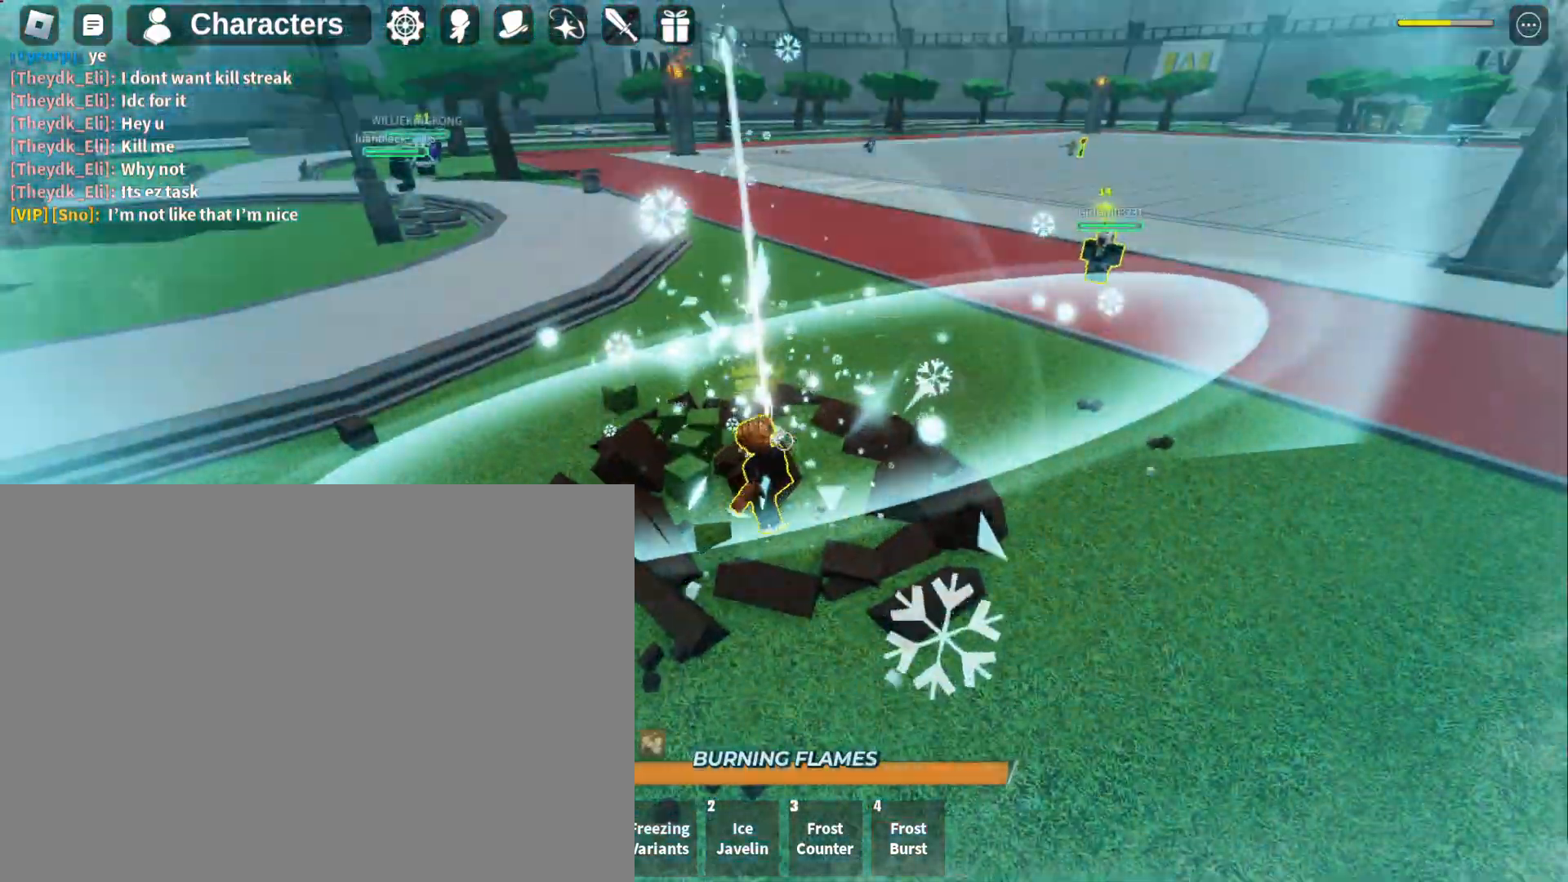
{"keys": ["w"], "mouse": [], "events": [[467, "w", "down"]]}
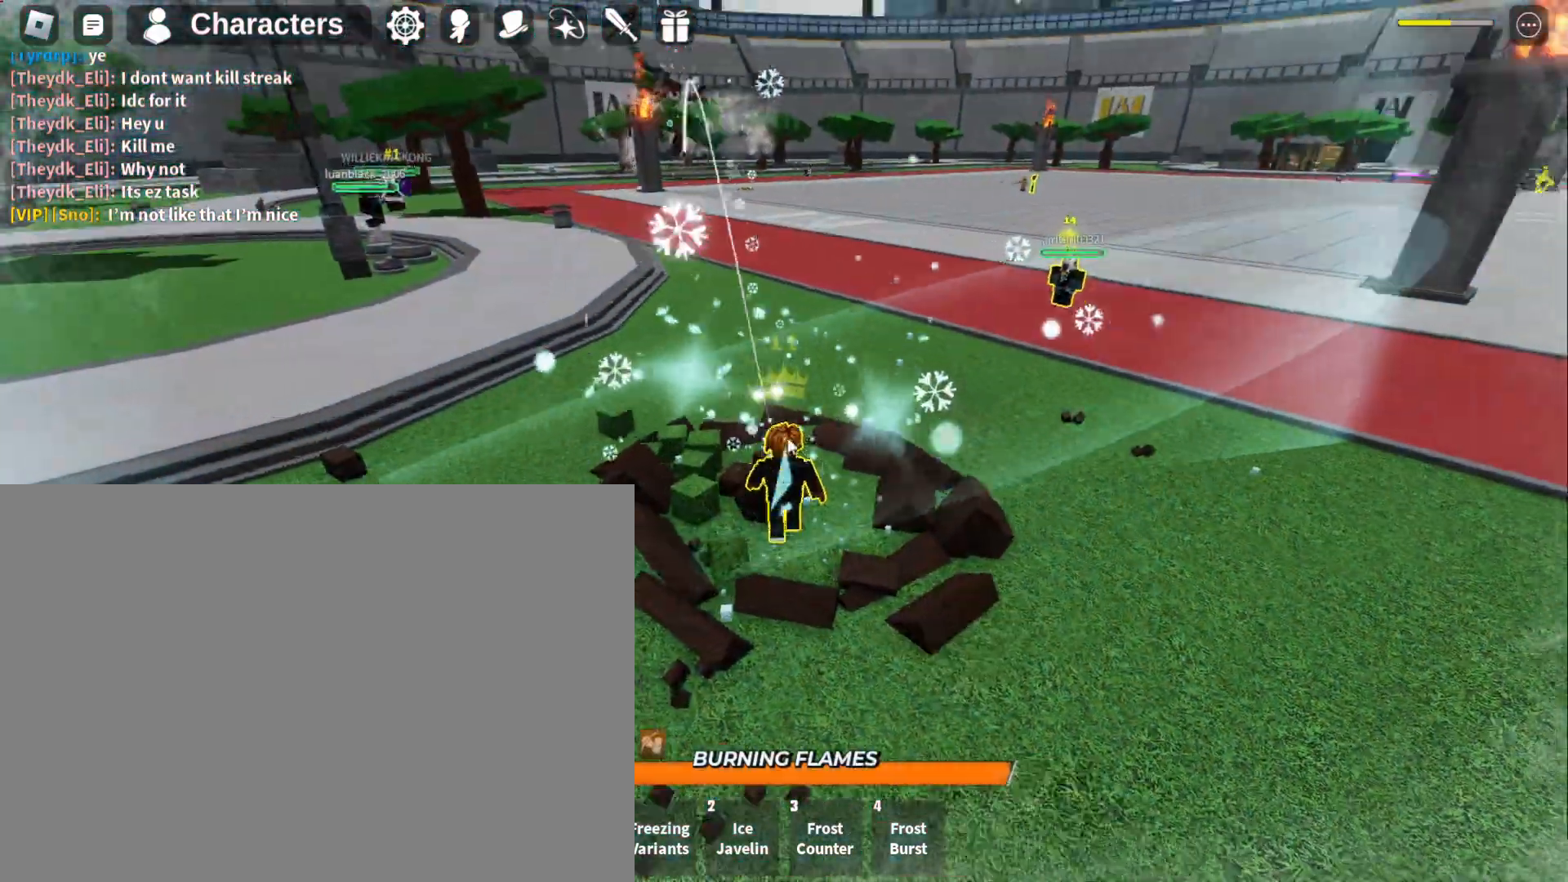
{"keys": ["w"], "mouse": [], "events": []}
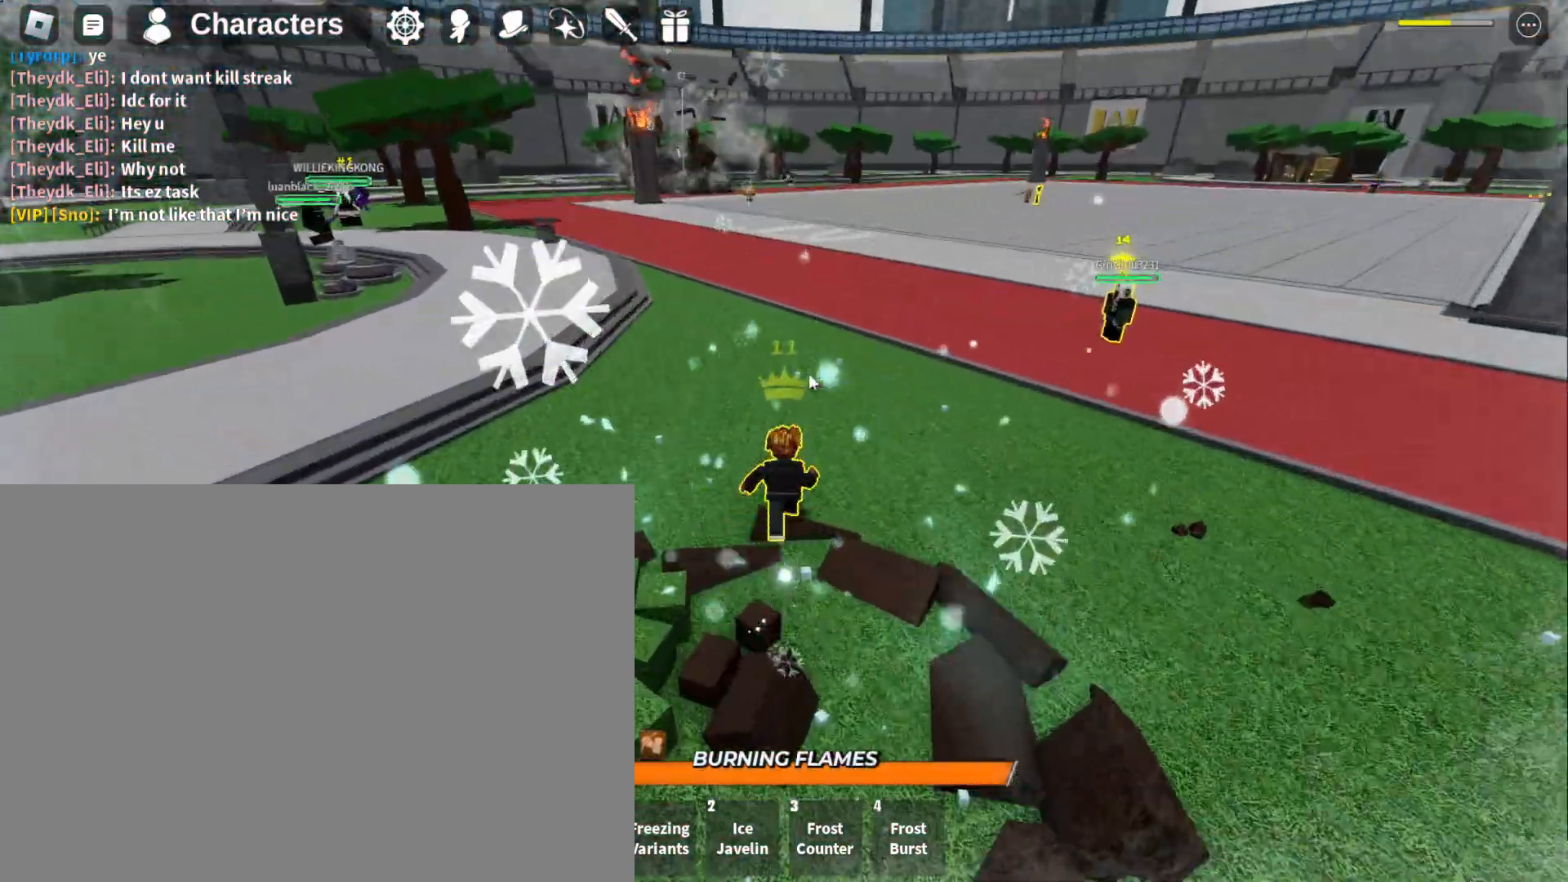
{"keys": ["w"], "mouse": [], "events": []}
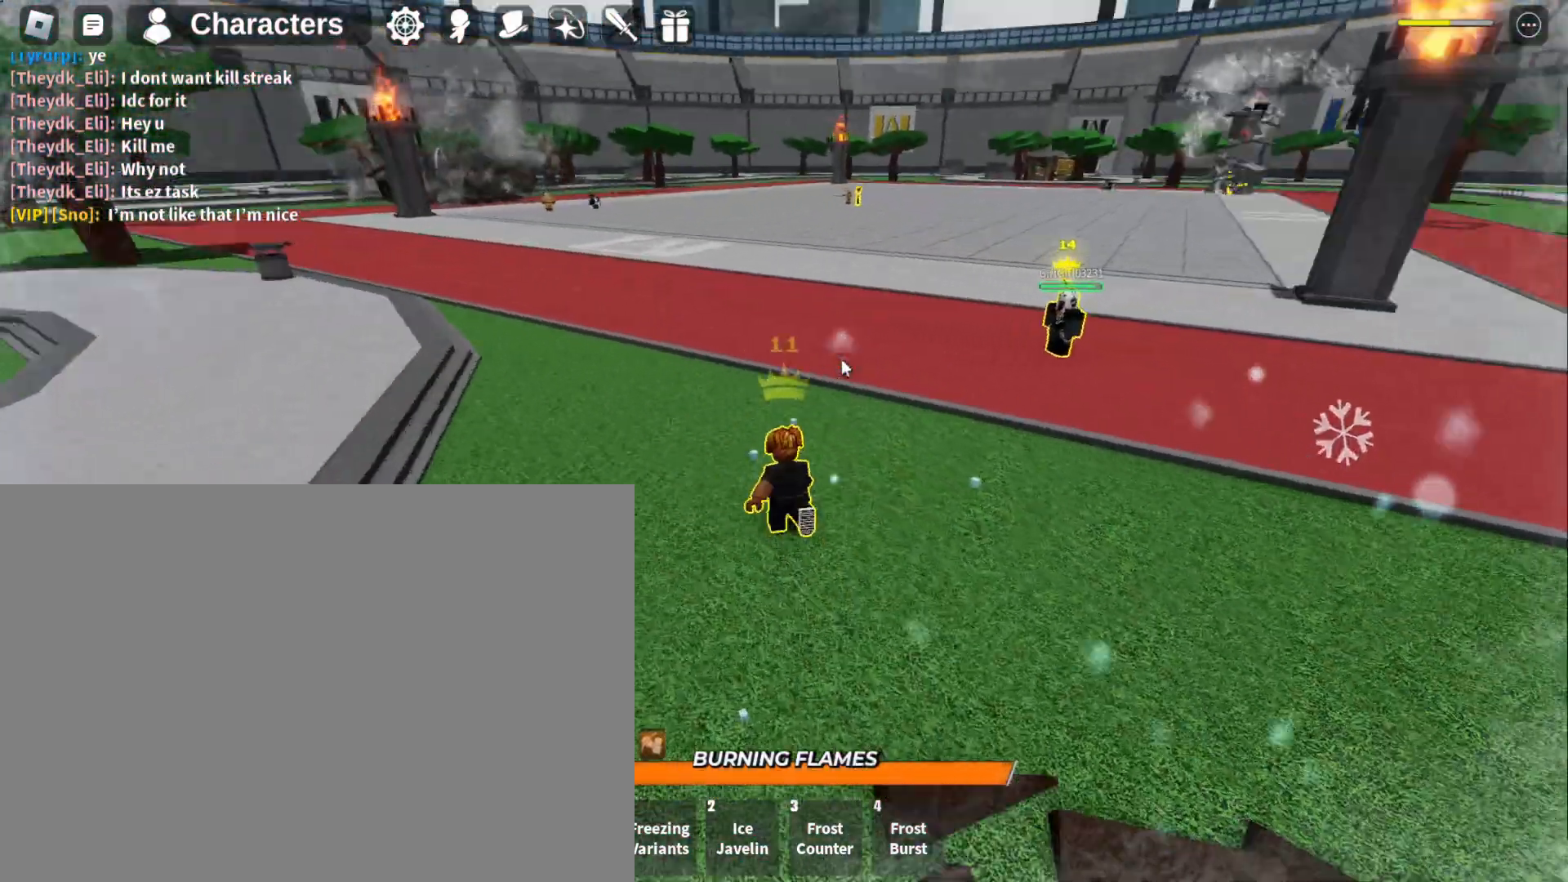
{"keys": ["w"], "mouse": [], "events": []}
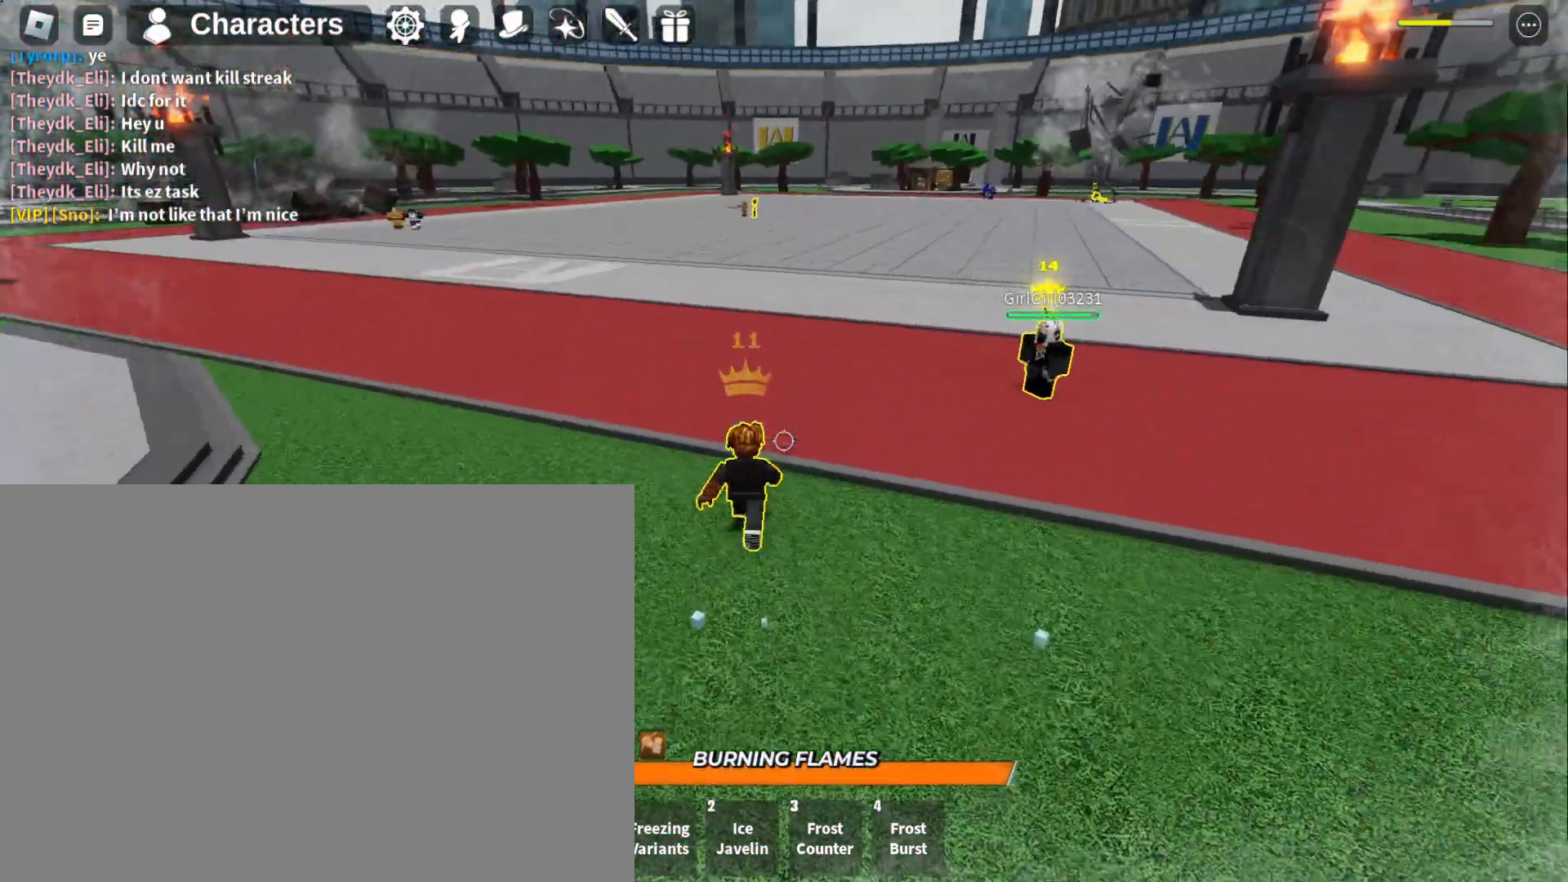
{"keys": ["w"], "mouse": [], "events": []}
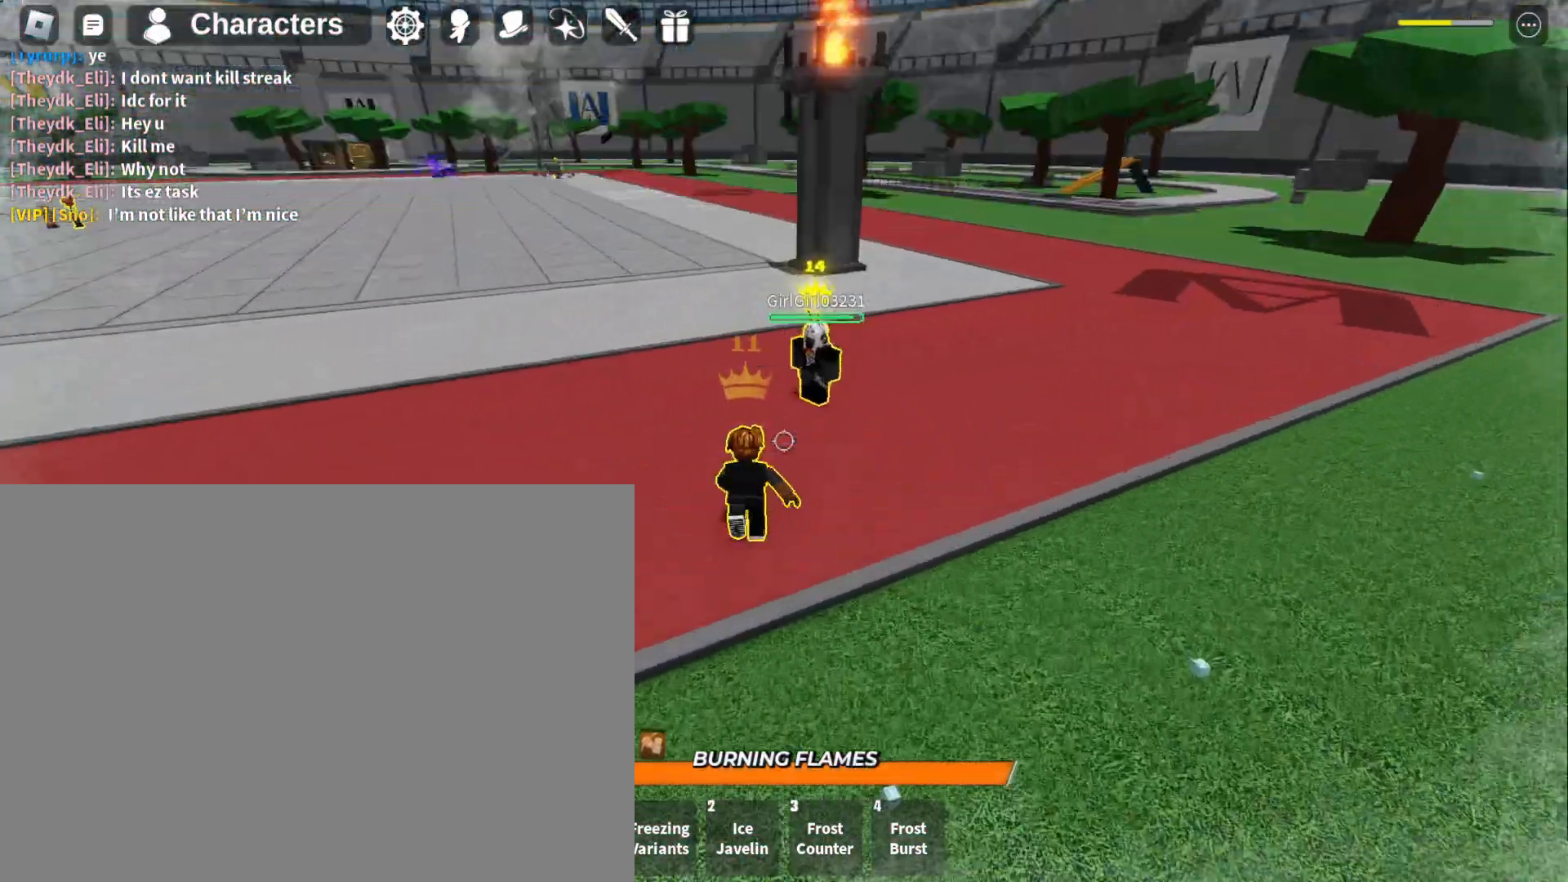
{"keys": ["s"], "mouse": [], "events": [[267, "w", "up"], [500, "s", "down"]]}
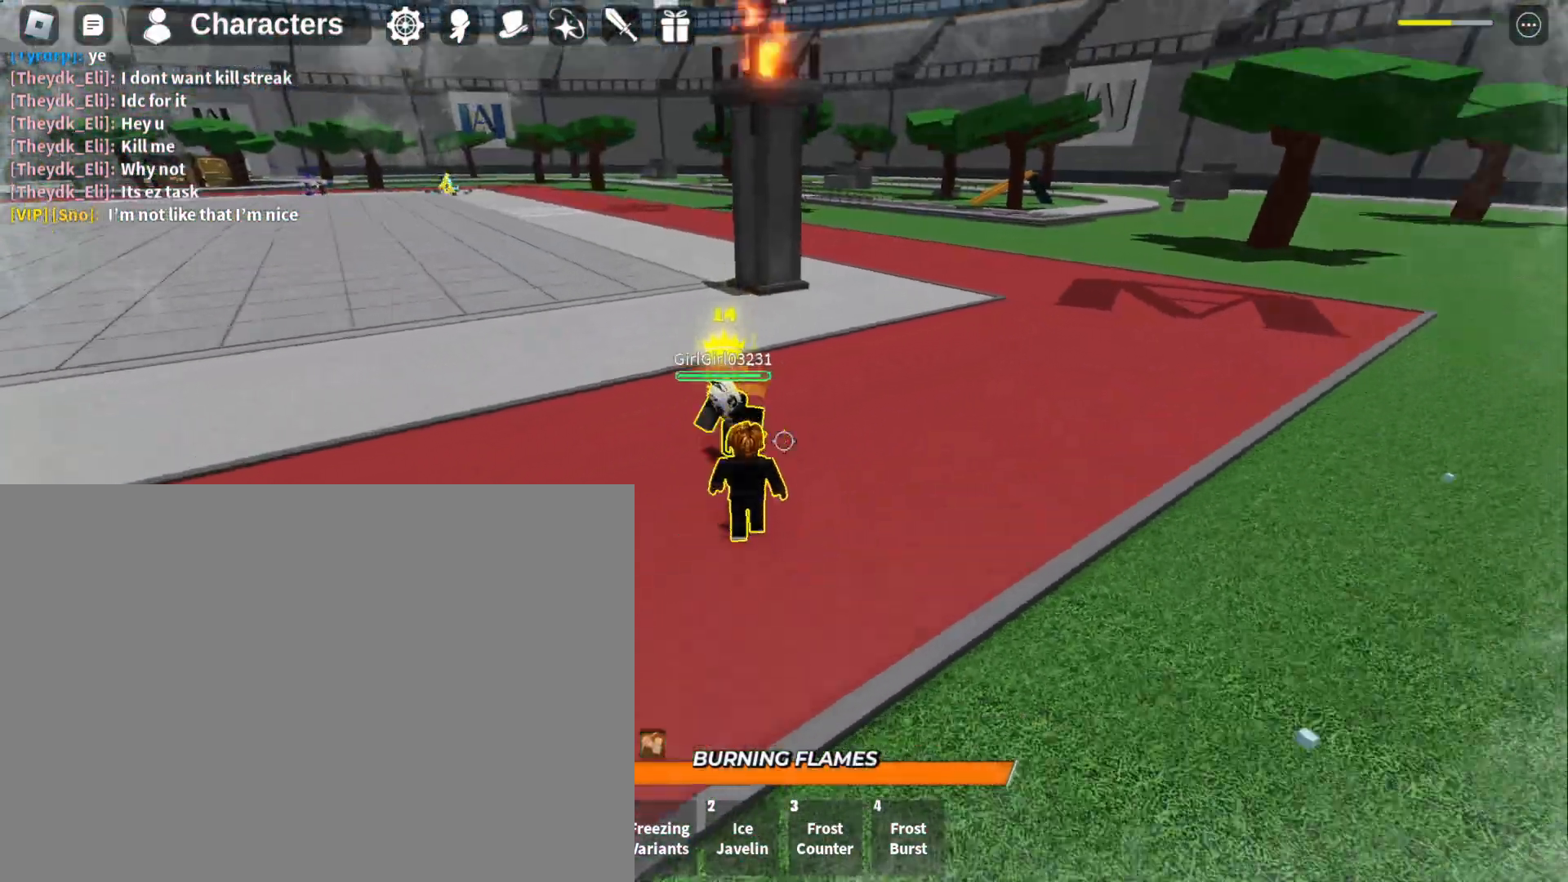
{"keys": [], "mouse": [], "events": [[100, "a", "down"], [233, "s", "up"], [333, "w", "down"], [367, "a", "up"], [433, "w", "up"]]}